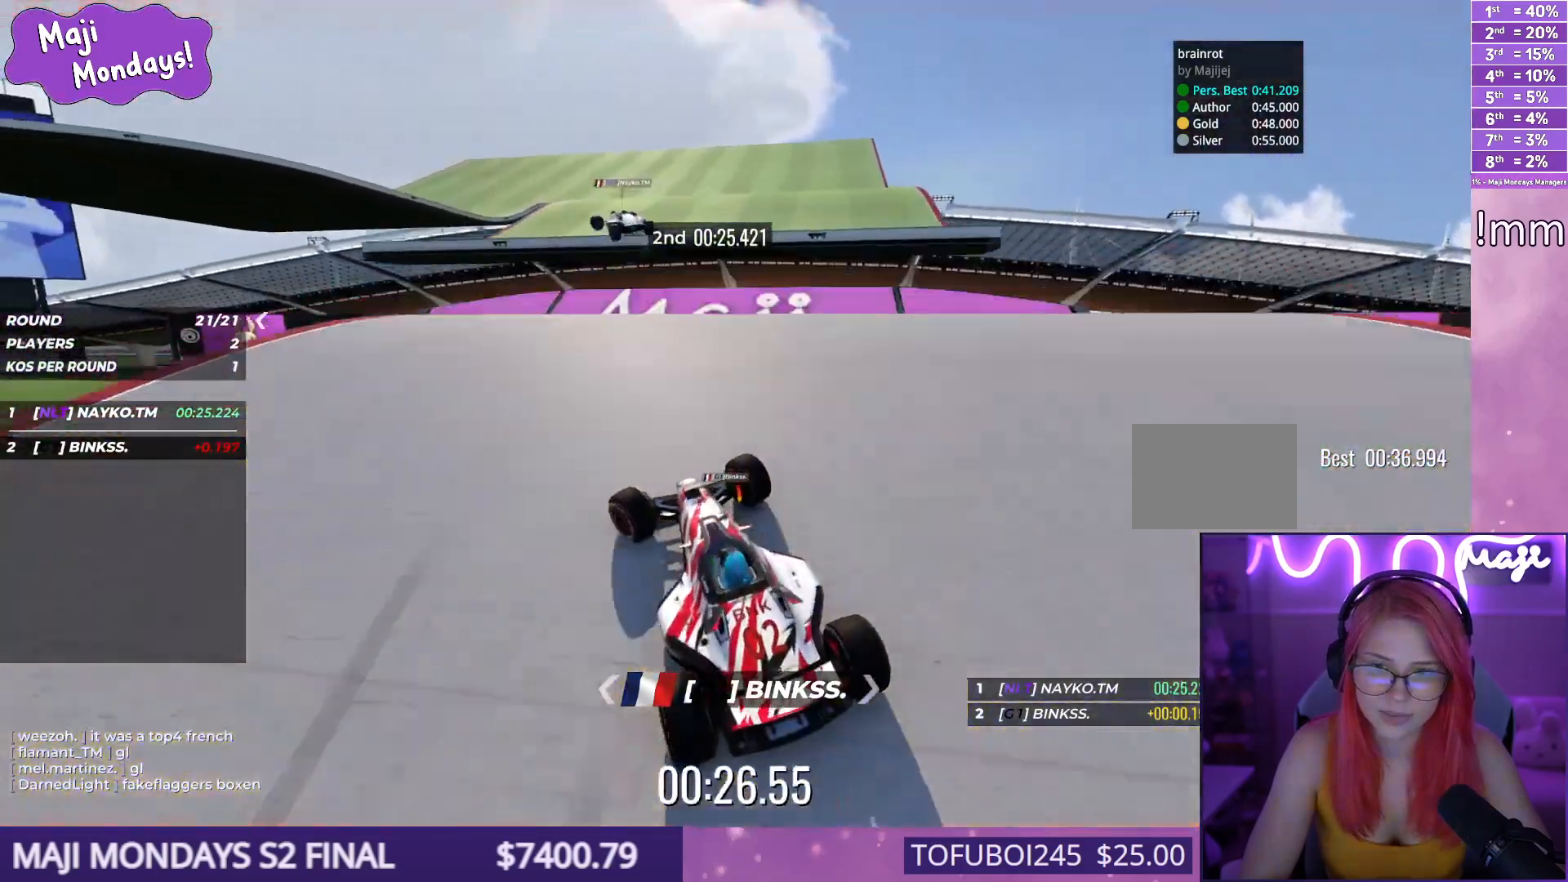
Gameplay with keyboard; each line is a JSON object with the keys held at the frame after it. "events" lists presses ("down") and releases ("up") of "down", "left", "right" and "up" between this image and that frame as [ms after this image, input, new state], when the widget could be followed in between. No other keys are recorded. Mouse input is not recorded.
{"keys": ["down", "left", "up"], "events": []}
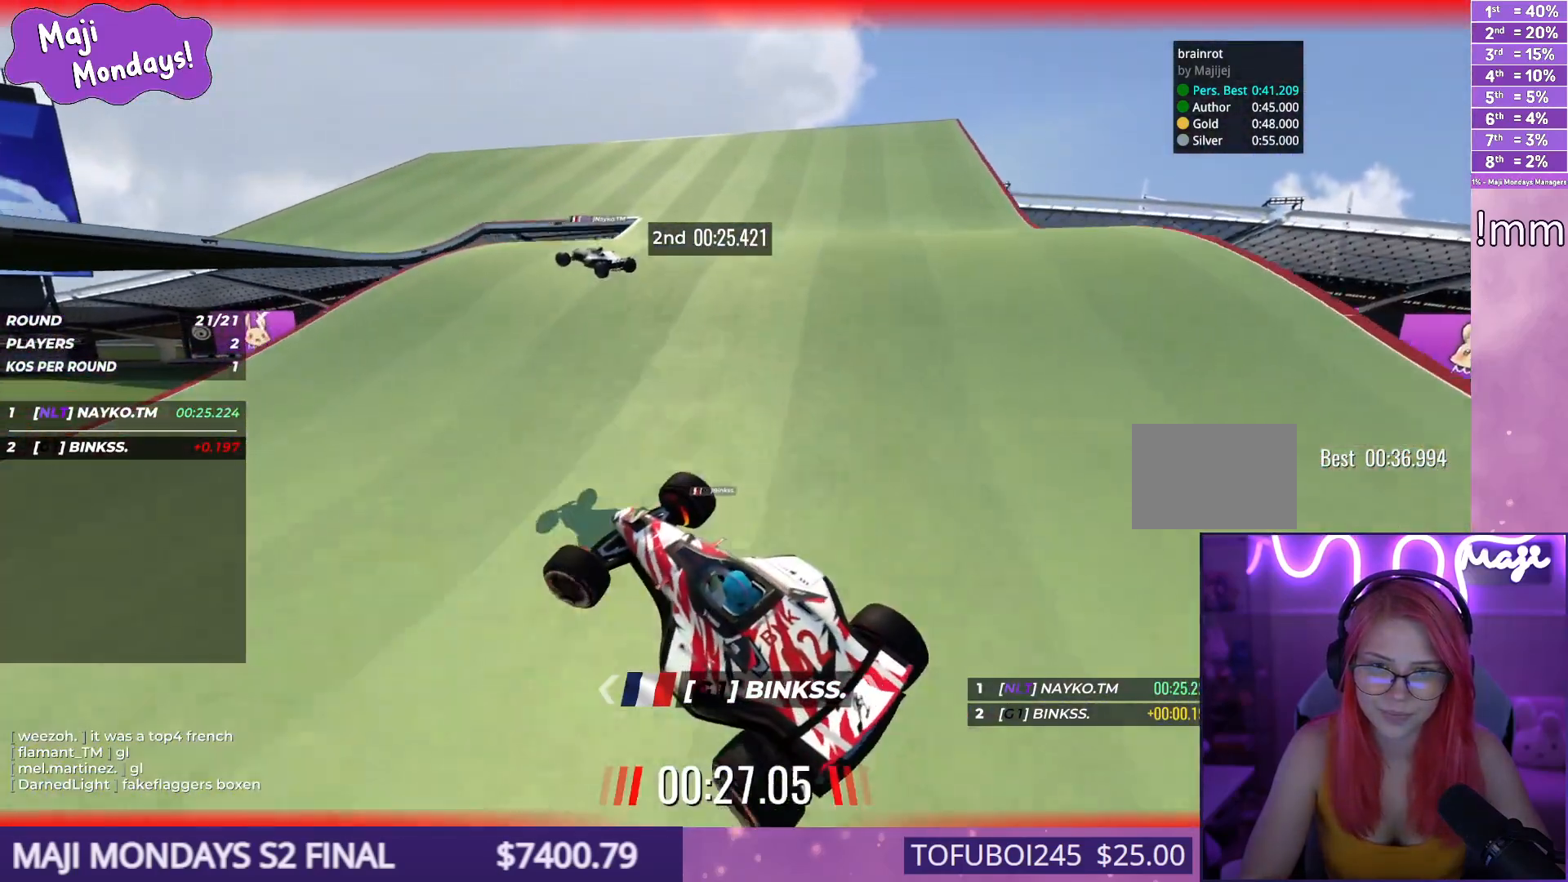
{"keys": ["down", "left", "up"], "events": []}
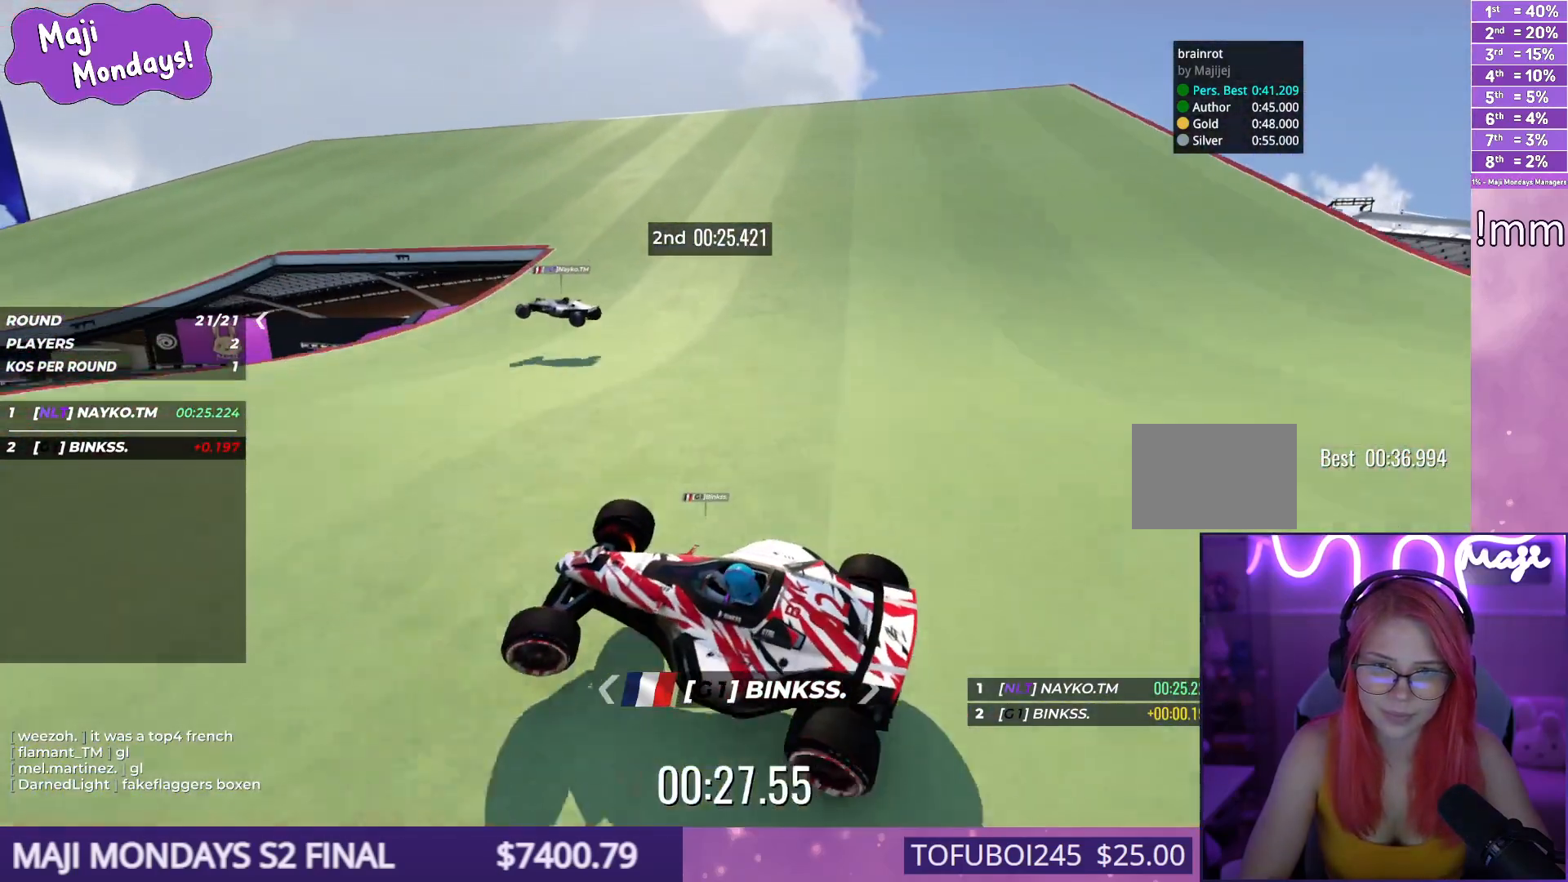
{"keys": ["down", "left", "up"], "events": []}
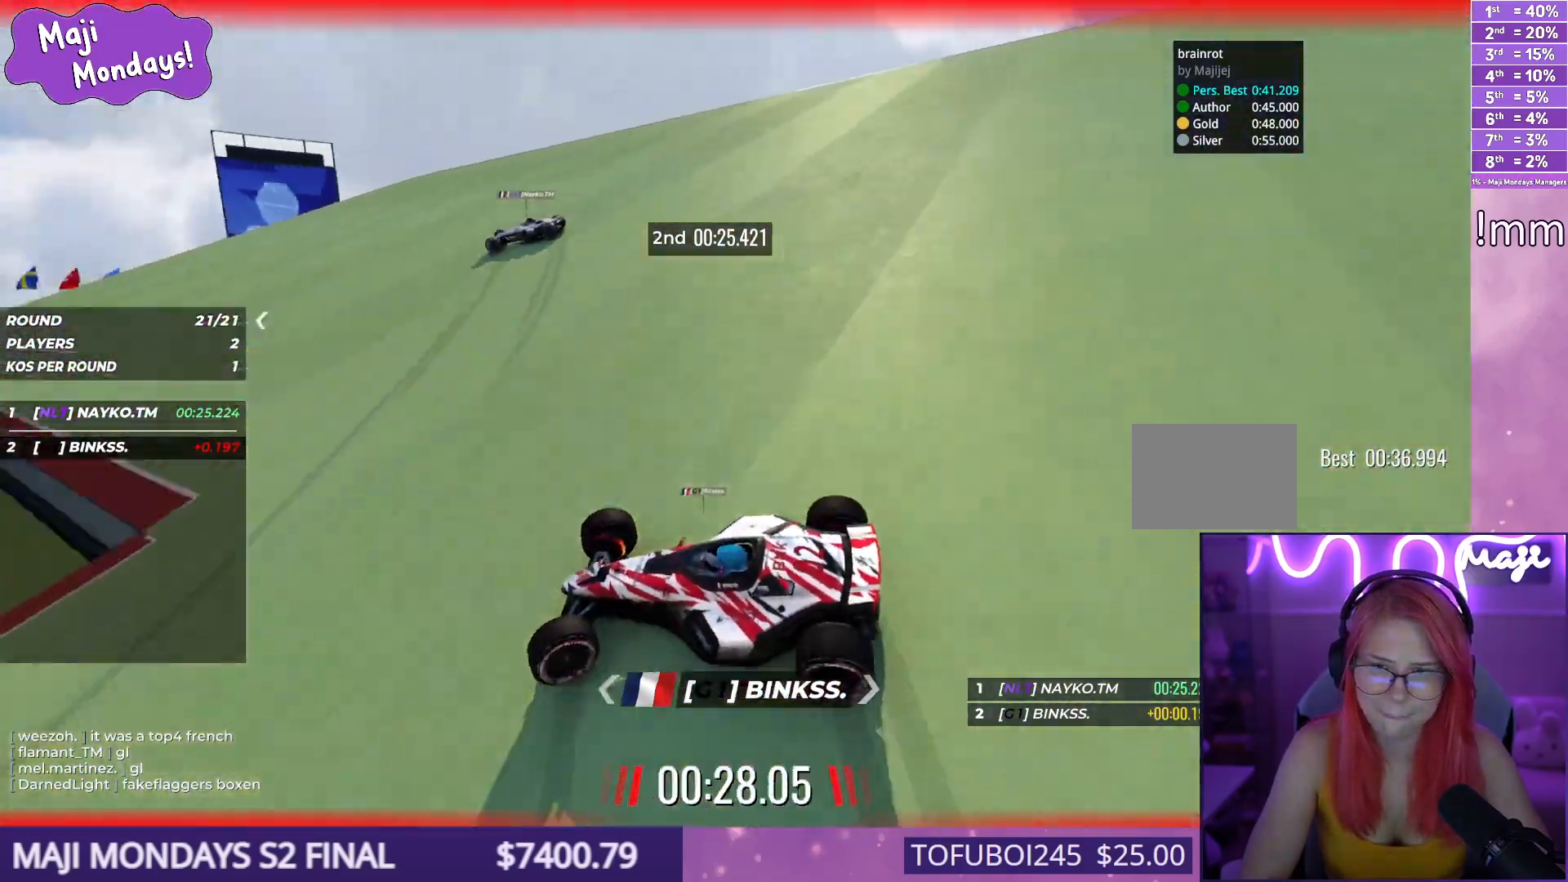
{"keys": ["down", "left", "up"], "events": []}
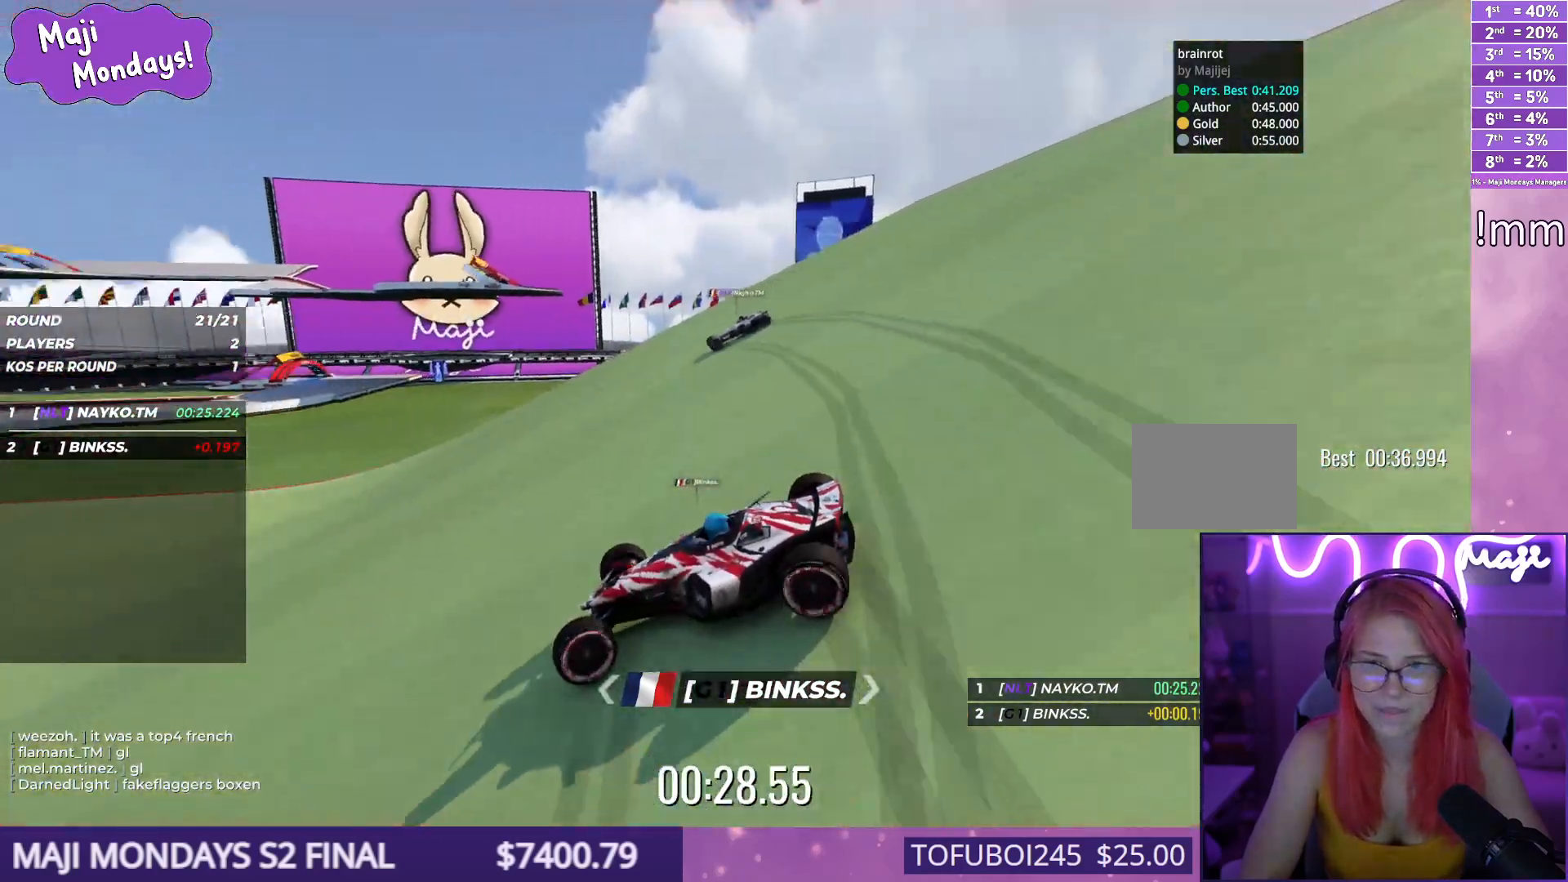
{"keys": ["down", "left", "up"], "events": []}
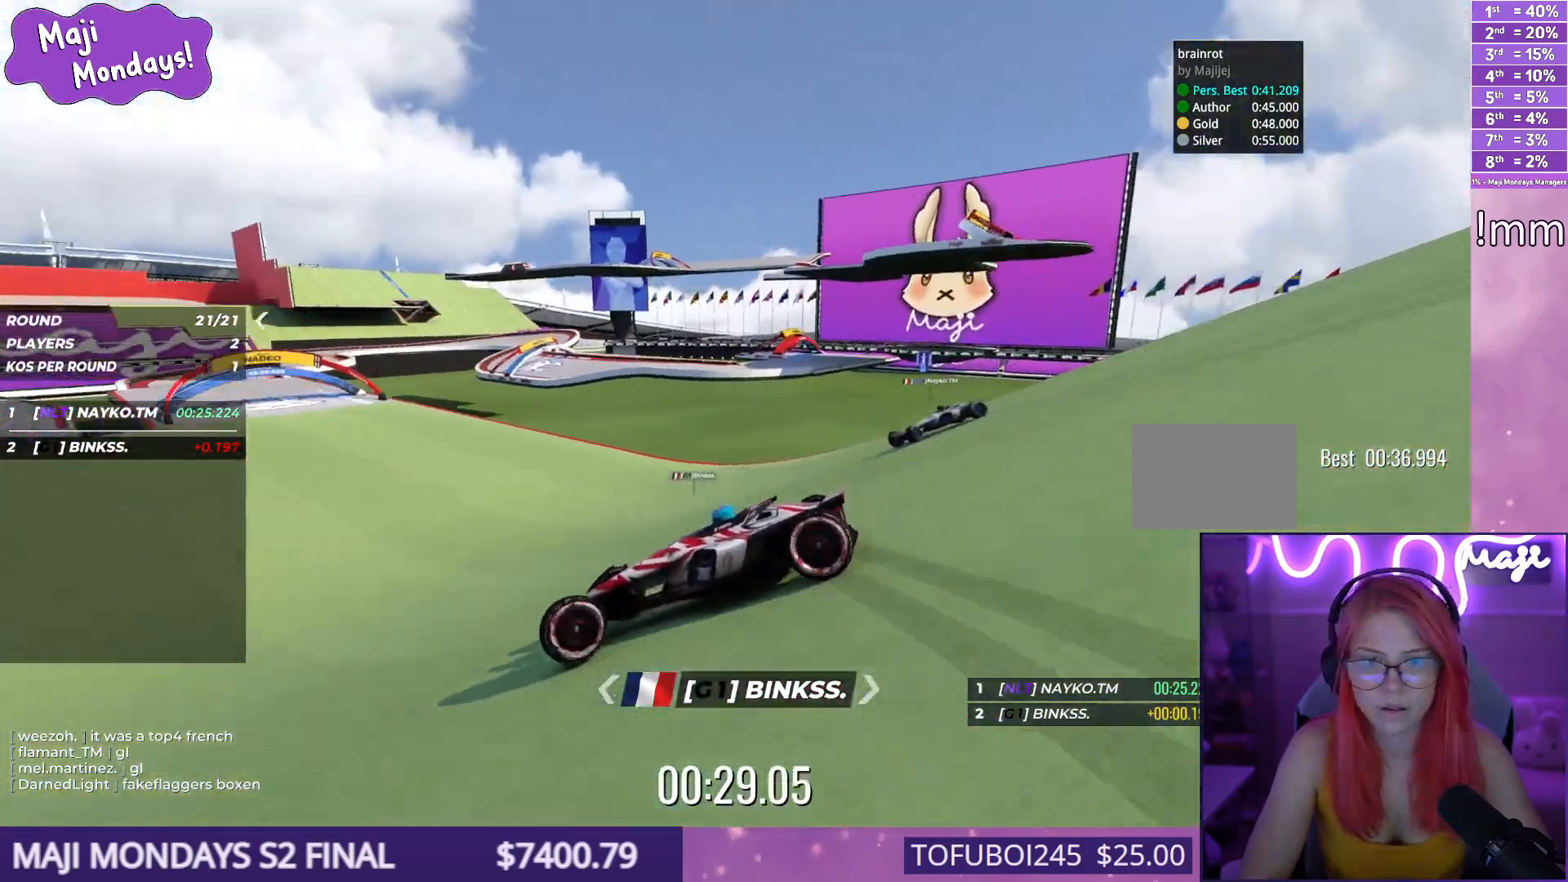
{"keys": ["right", "up"], "events": [[117, "left", "up"], [150, "down", "up"], [150, "right", "down"]]}
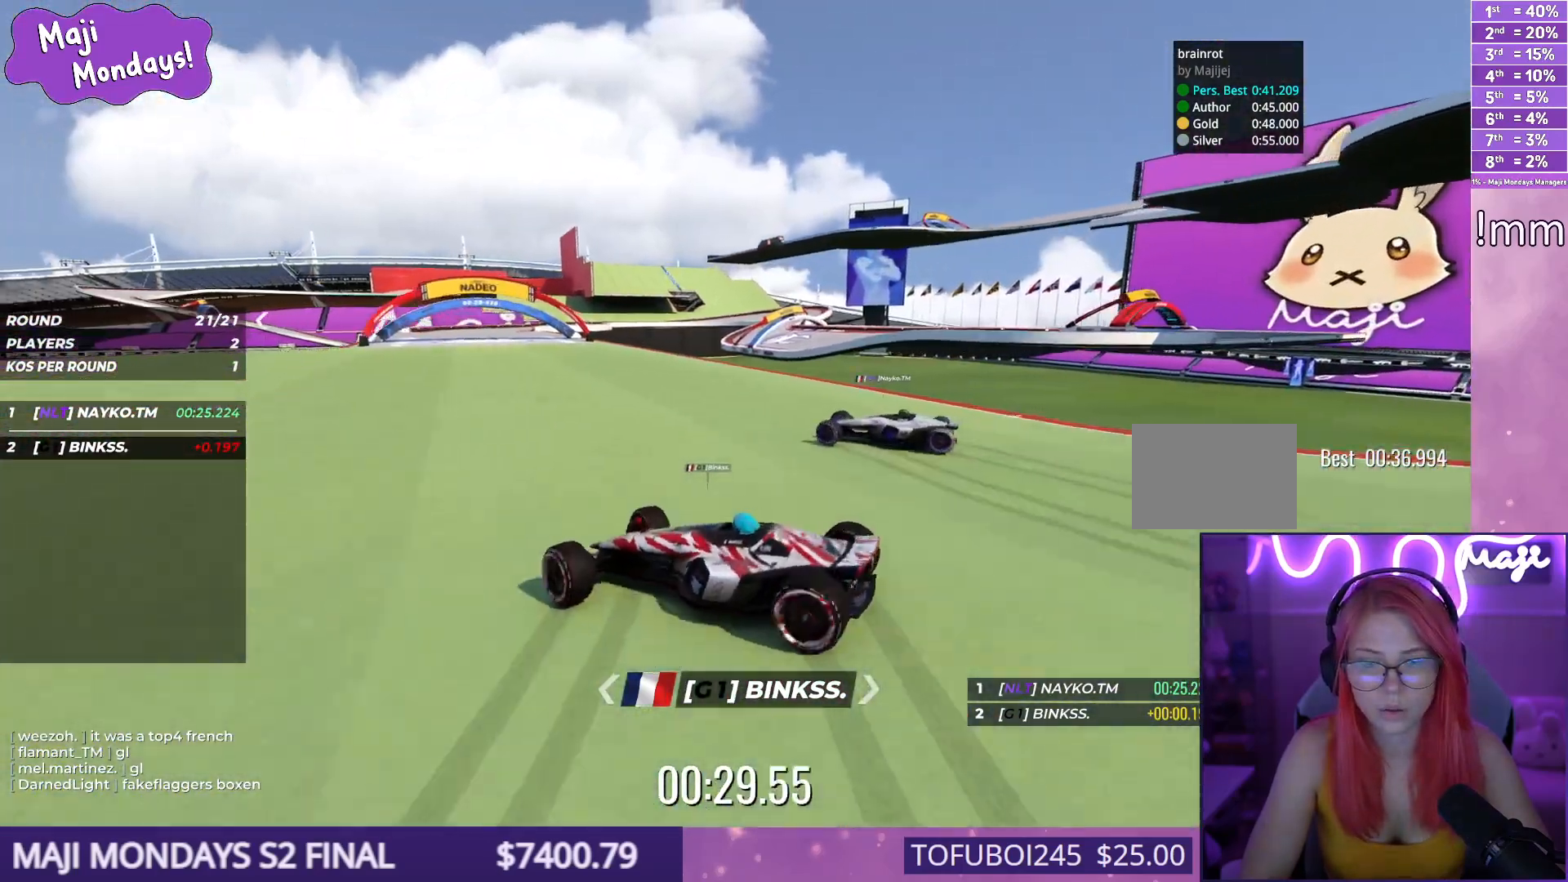
{"keys": ["up"], "events": [[234, "right", "up"]]}
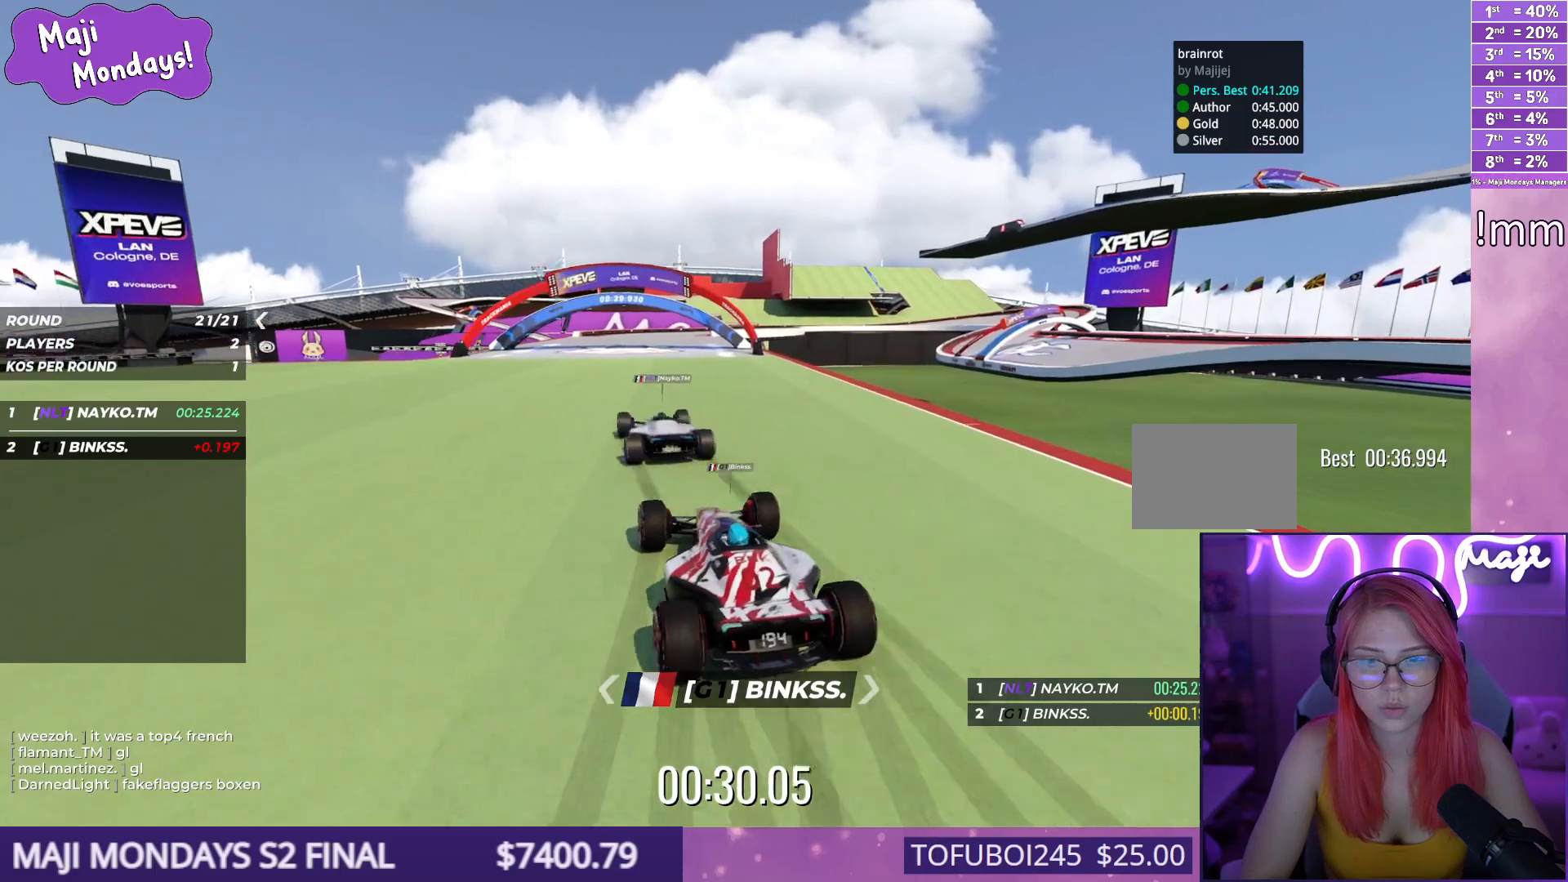
{"keys": ["up"], "events": []}
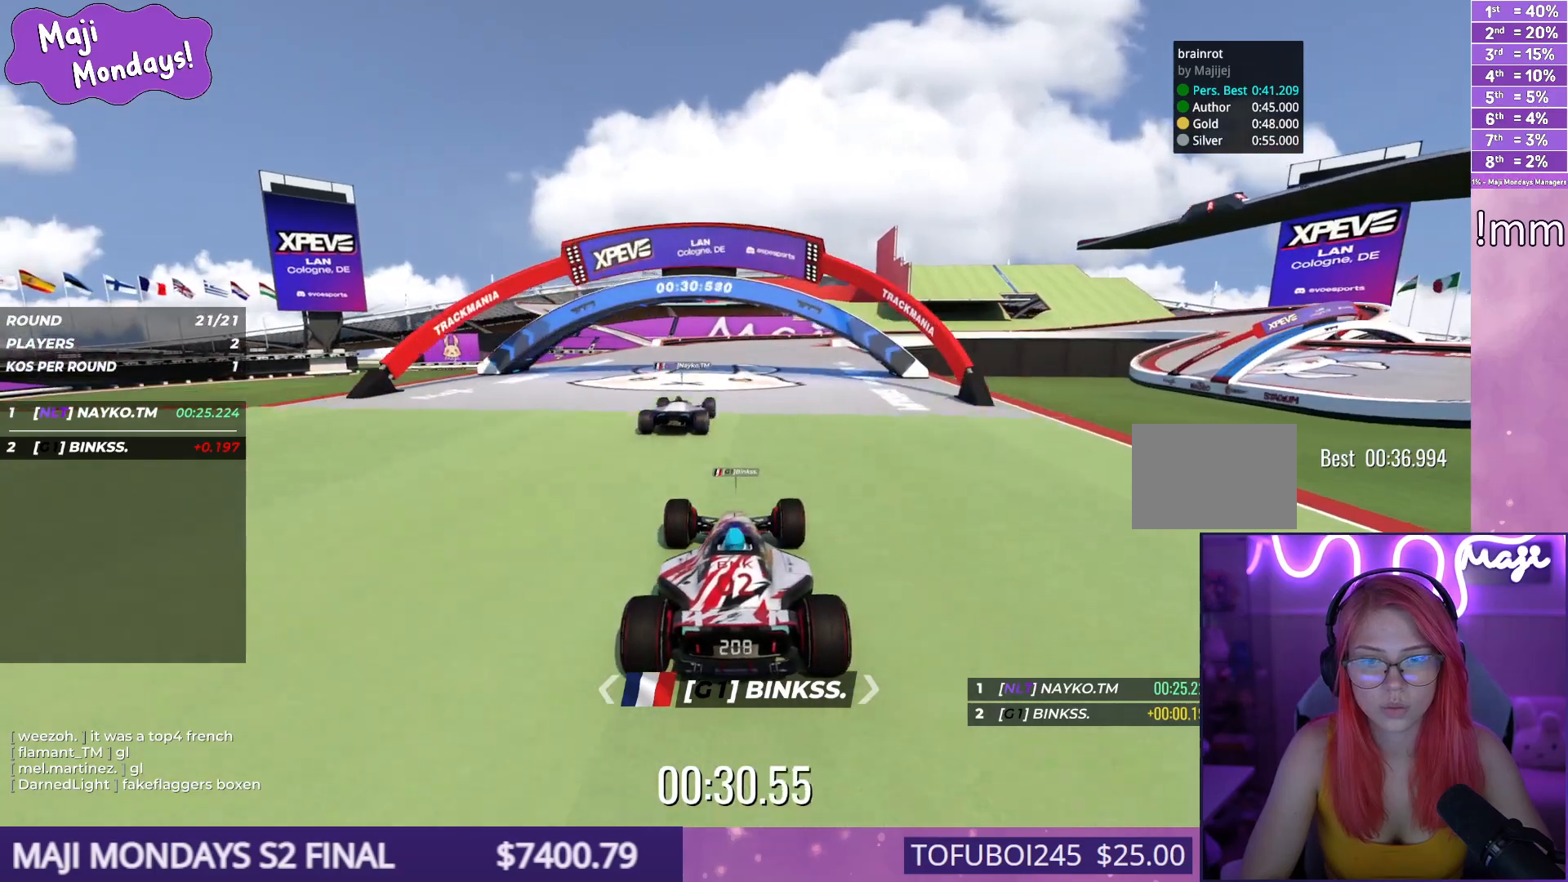
{"keys": ["right", "up"], "events": [[167, "right", "down"], [267, "right", "up"], [467, "right", "down"]]}
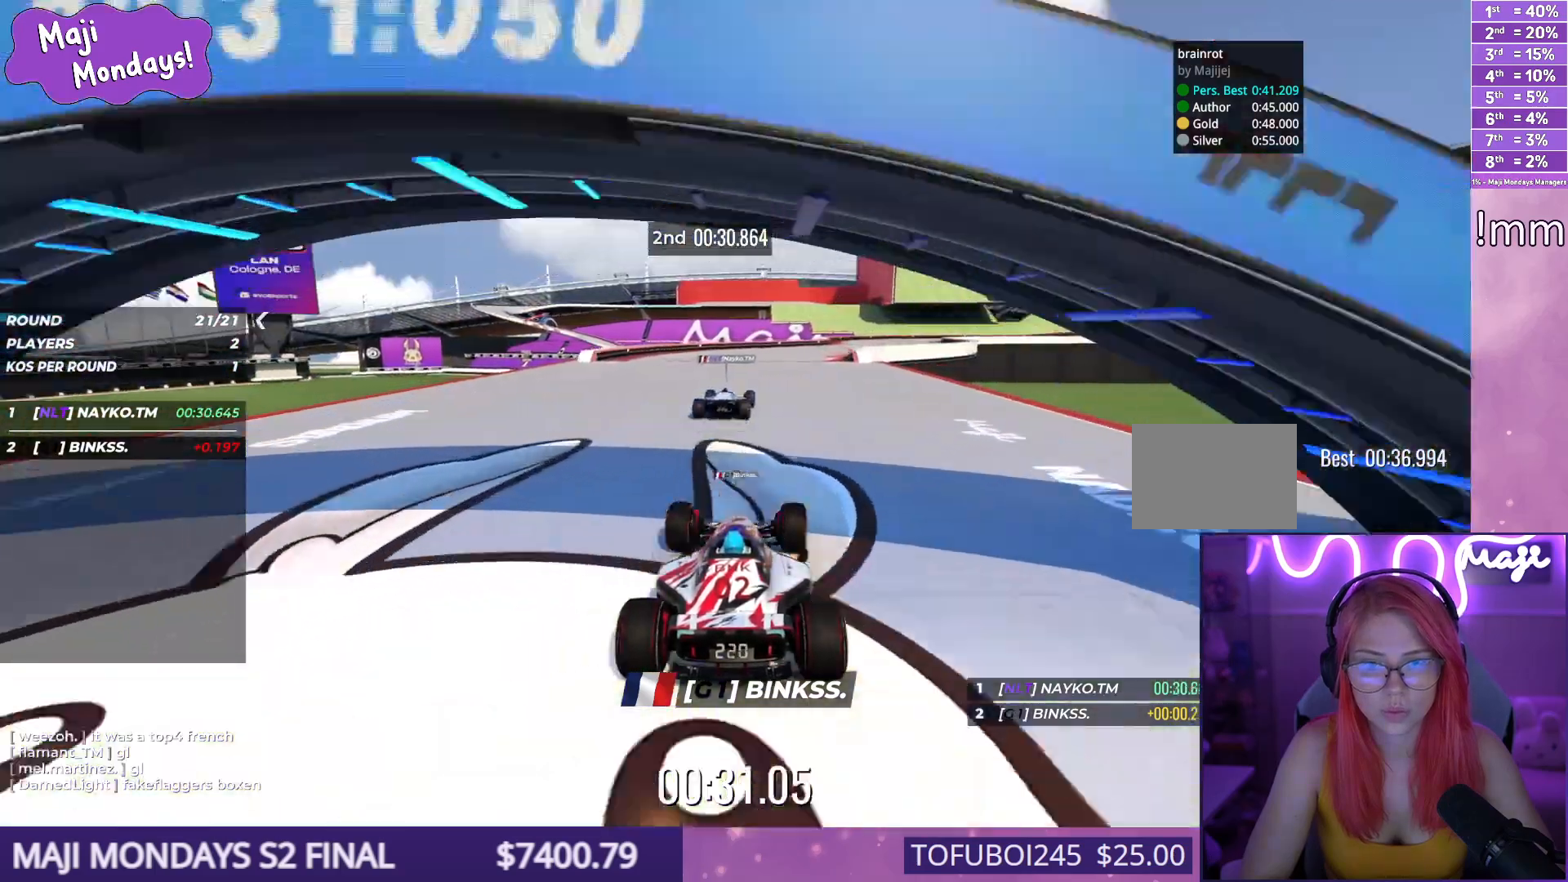
{"keys": ["up"], "events": [[67, "right", "up"], [334, "right", "down"], [450, "right", "up"]]}
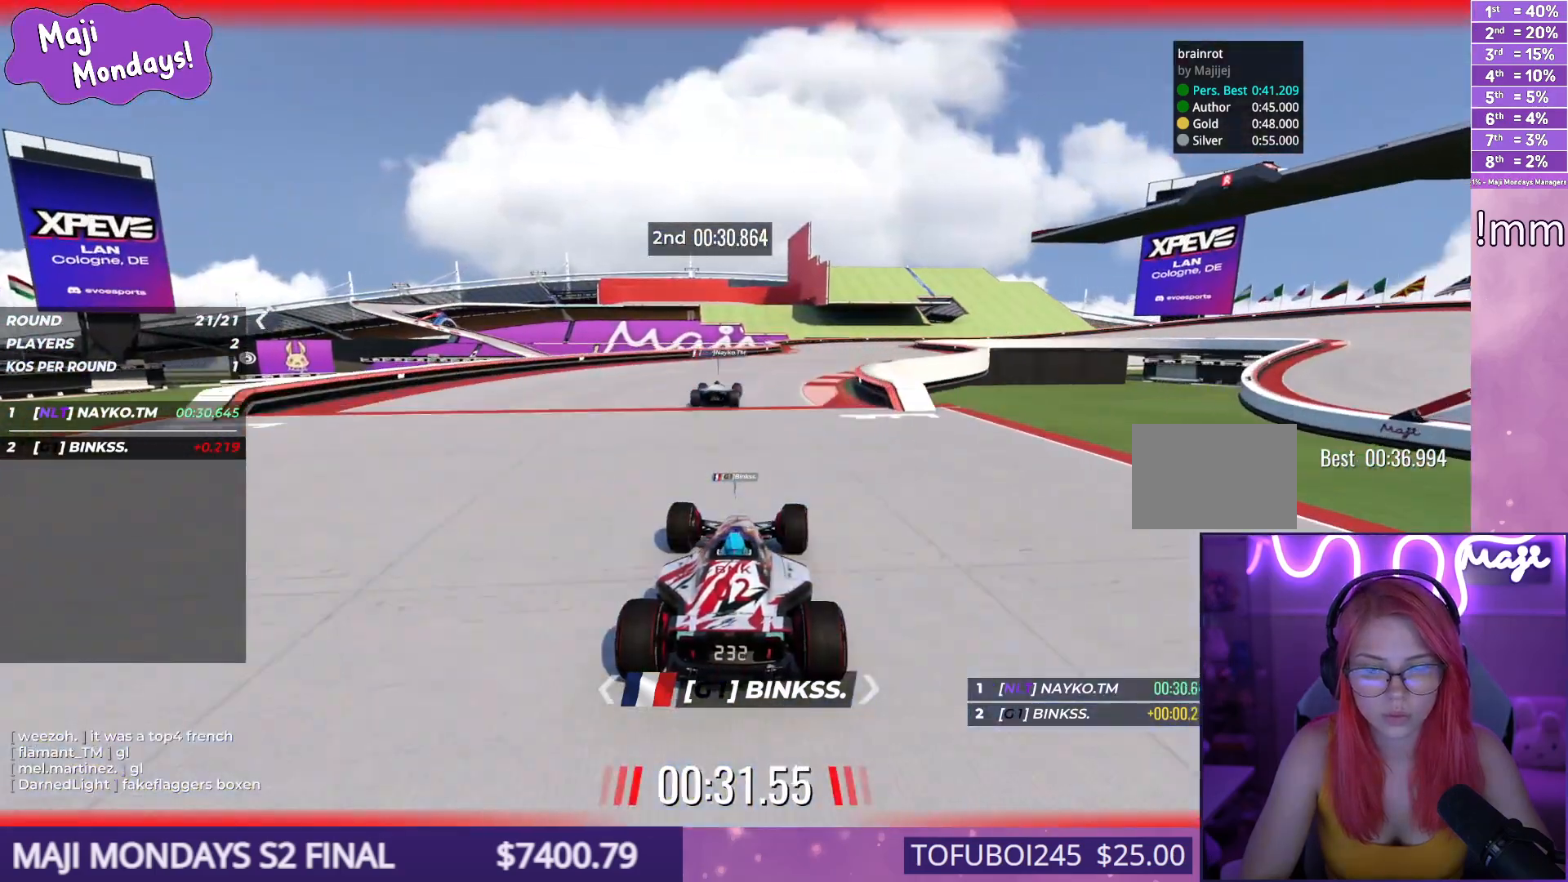
{"keys": ["up"], "events": []}
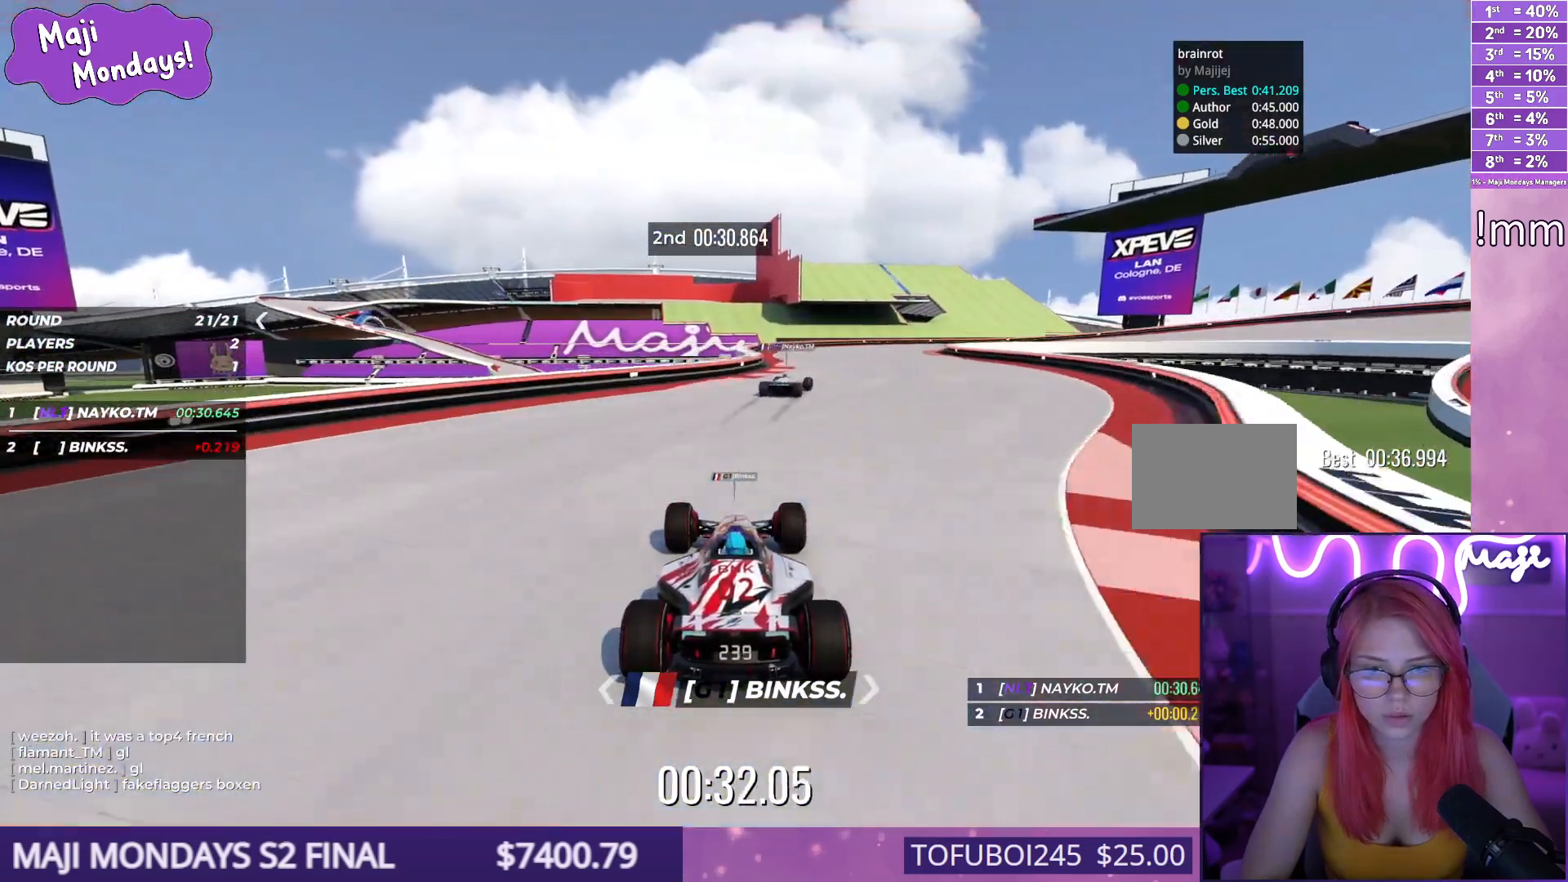
{"keys": ["right", "up"], "events": [[84, "right", "down"]]}
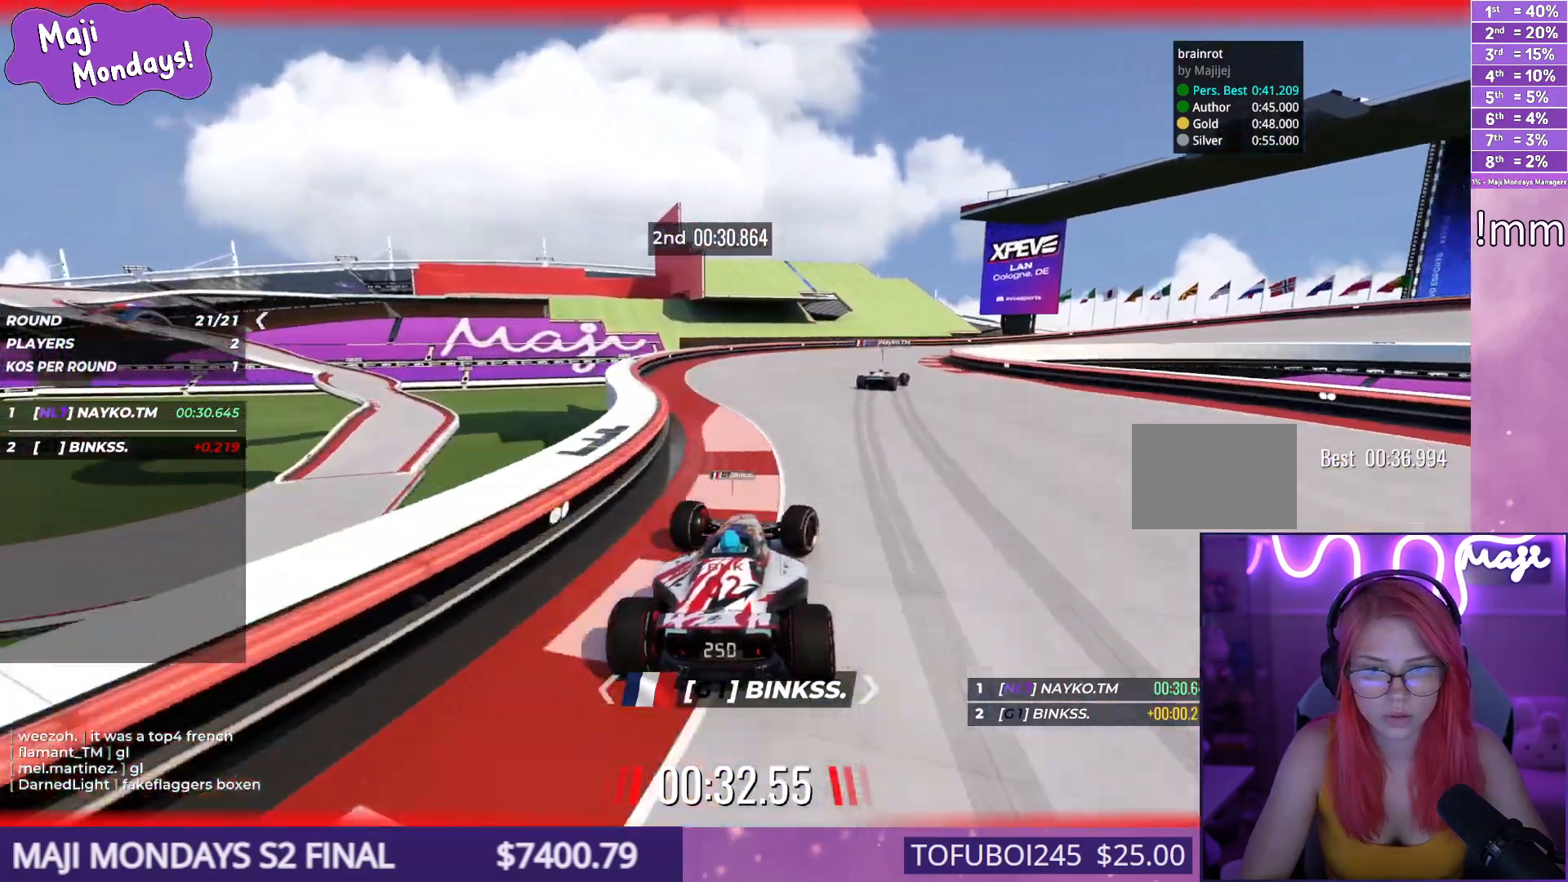
{"keys": ["down", "right", "up"], "events": [[84, "right", "up"], [100, "down", "down"], [117, "right", "down"]]}
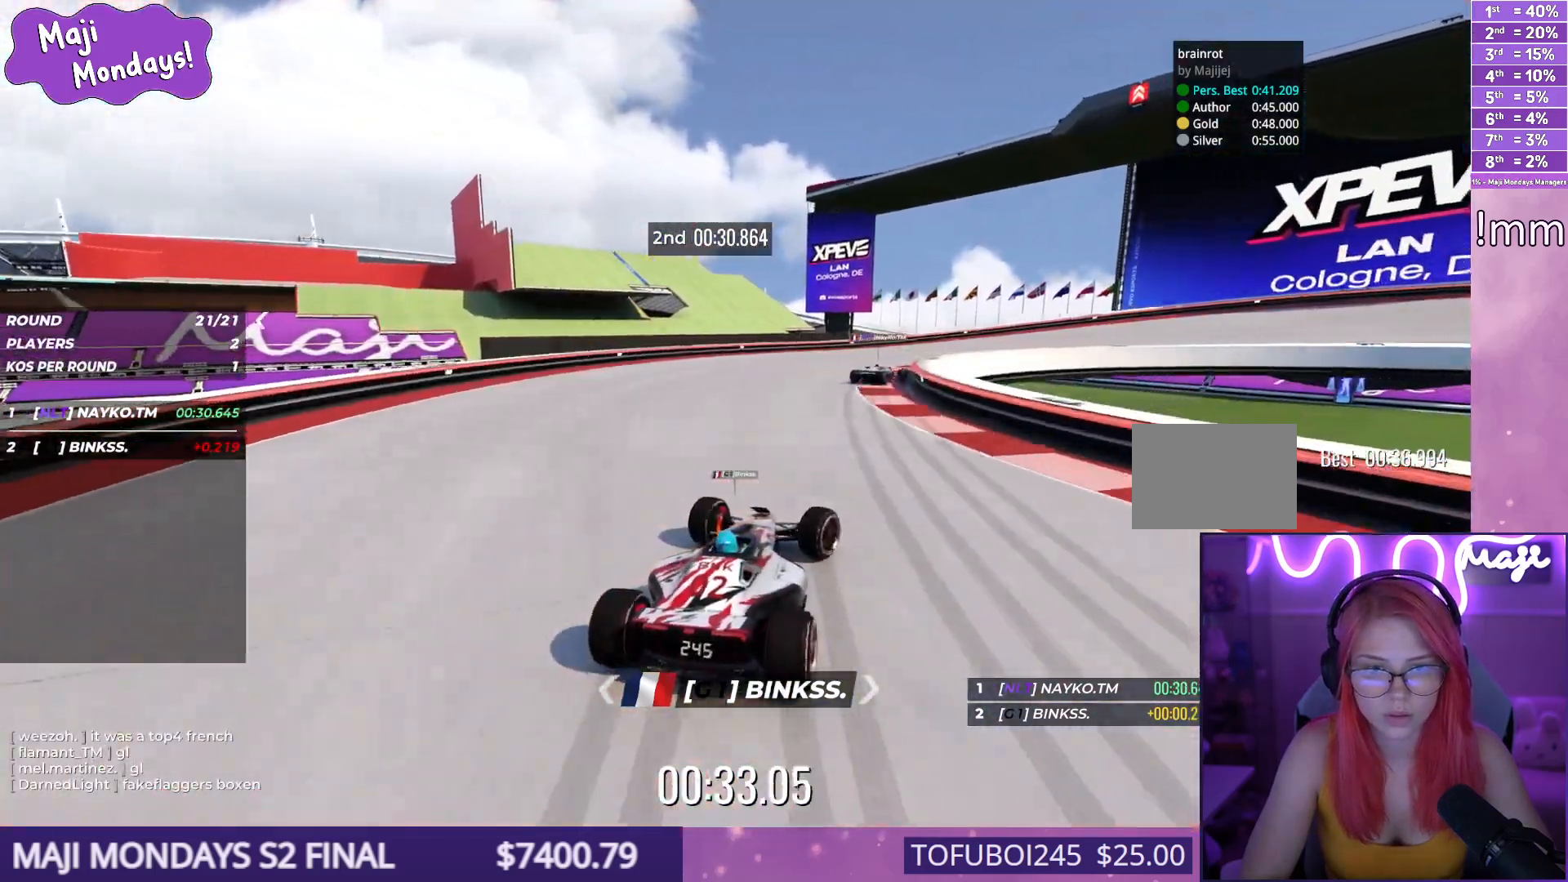
{"keys": ["down", "right", "up"], "events": [[417, "down", "up"], [500, "down", "down"]]}
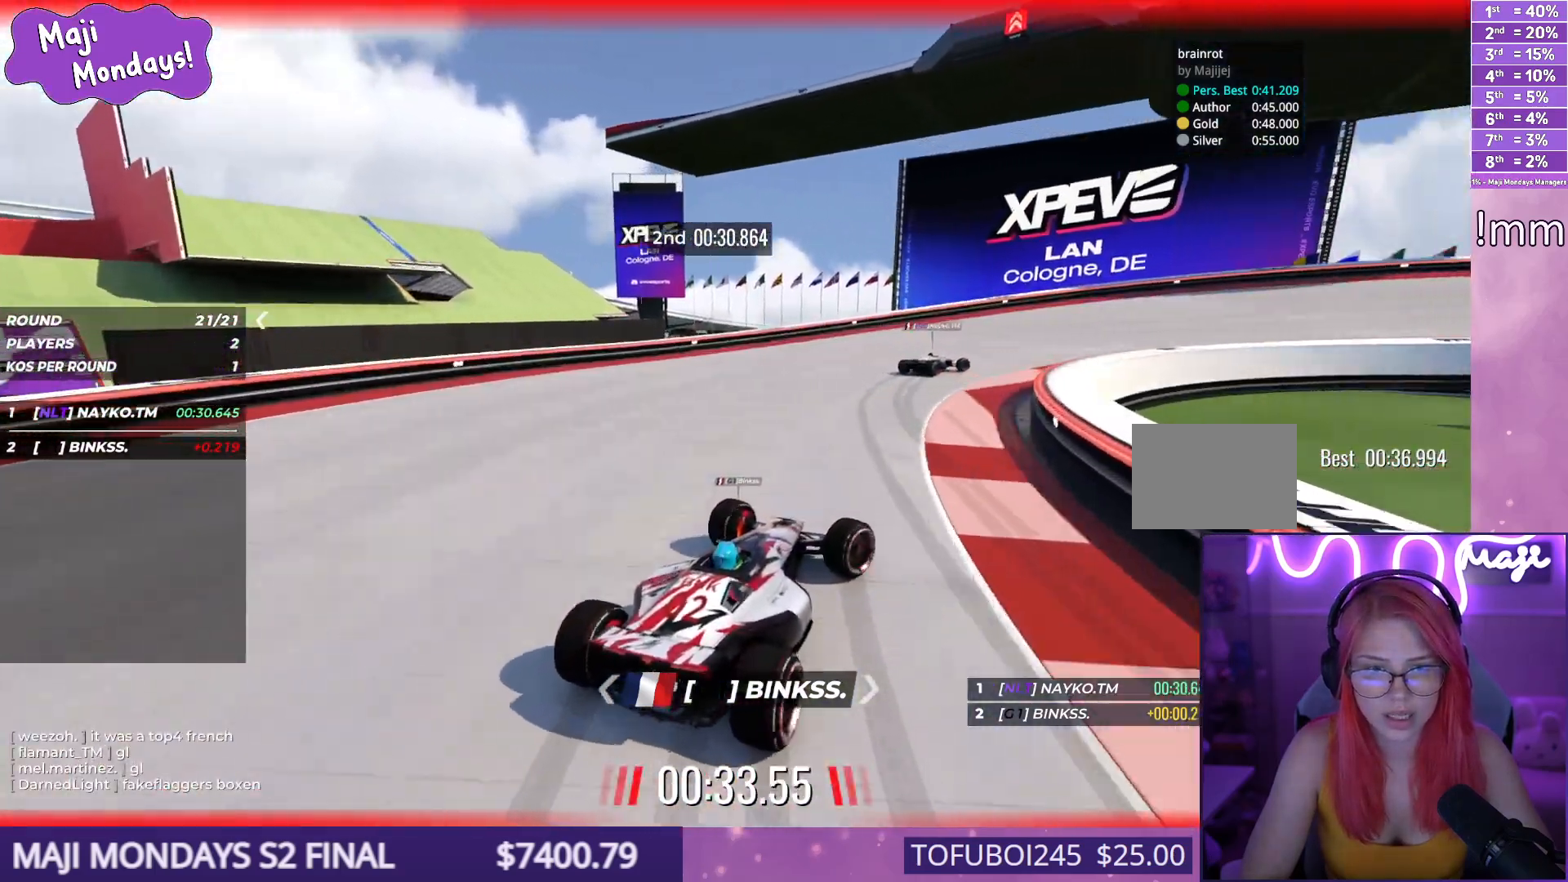
{"keys": ["right", "up"], "events": [[167, "down", "up"], [317, "down", "down"], [367, "down", "up"]]}
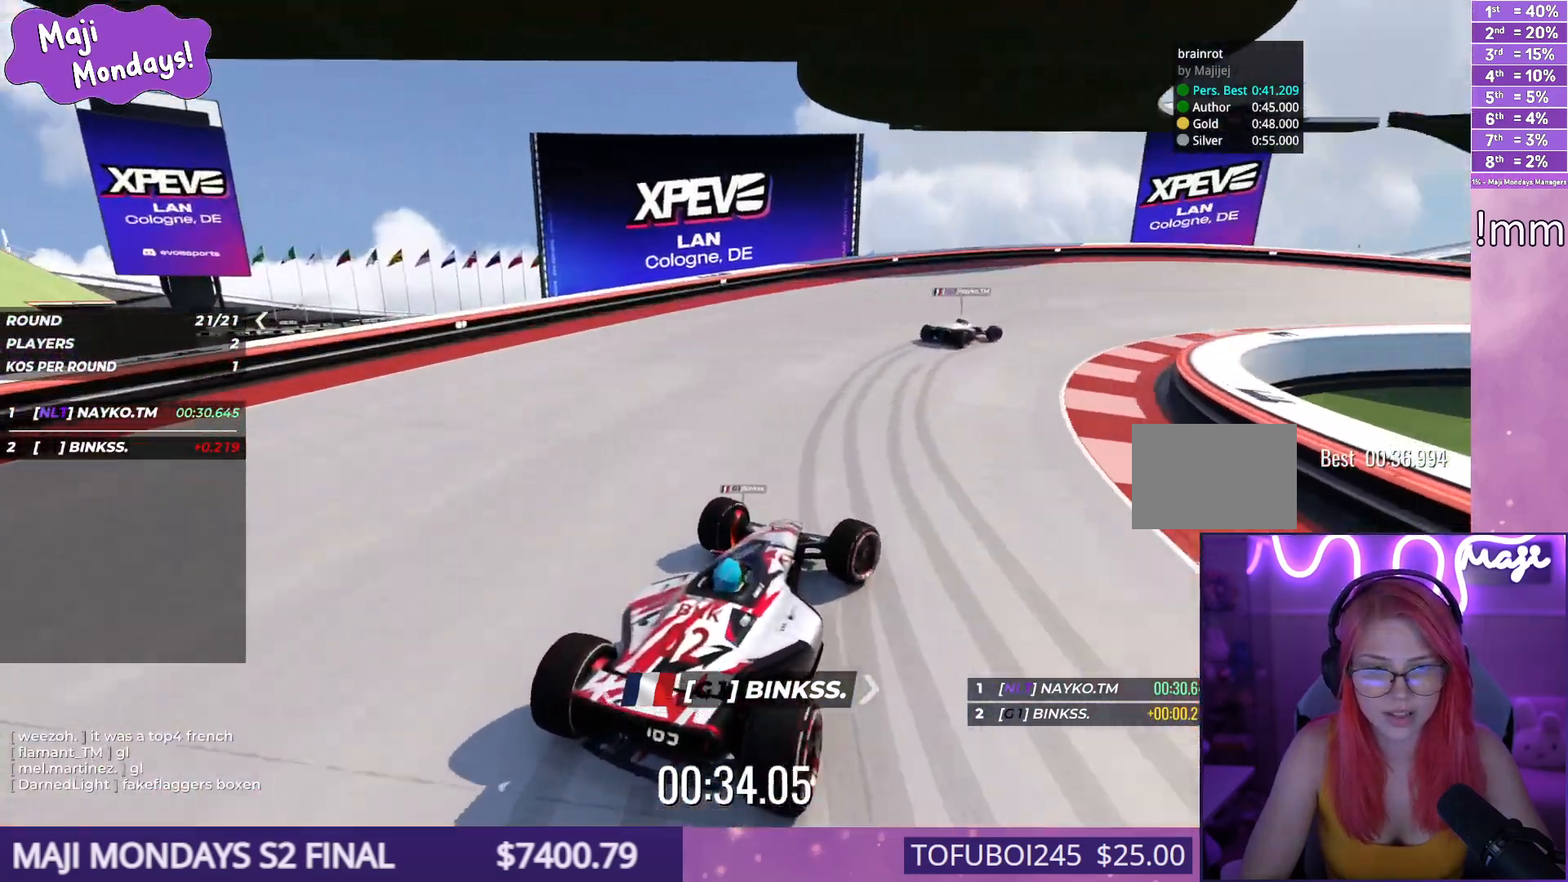
{"keys": ["right", "up"], "events": [[300, "up", "up"], [317, "up", "down"]]}
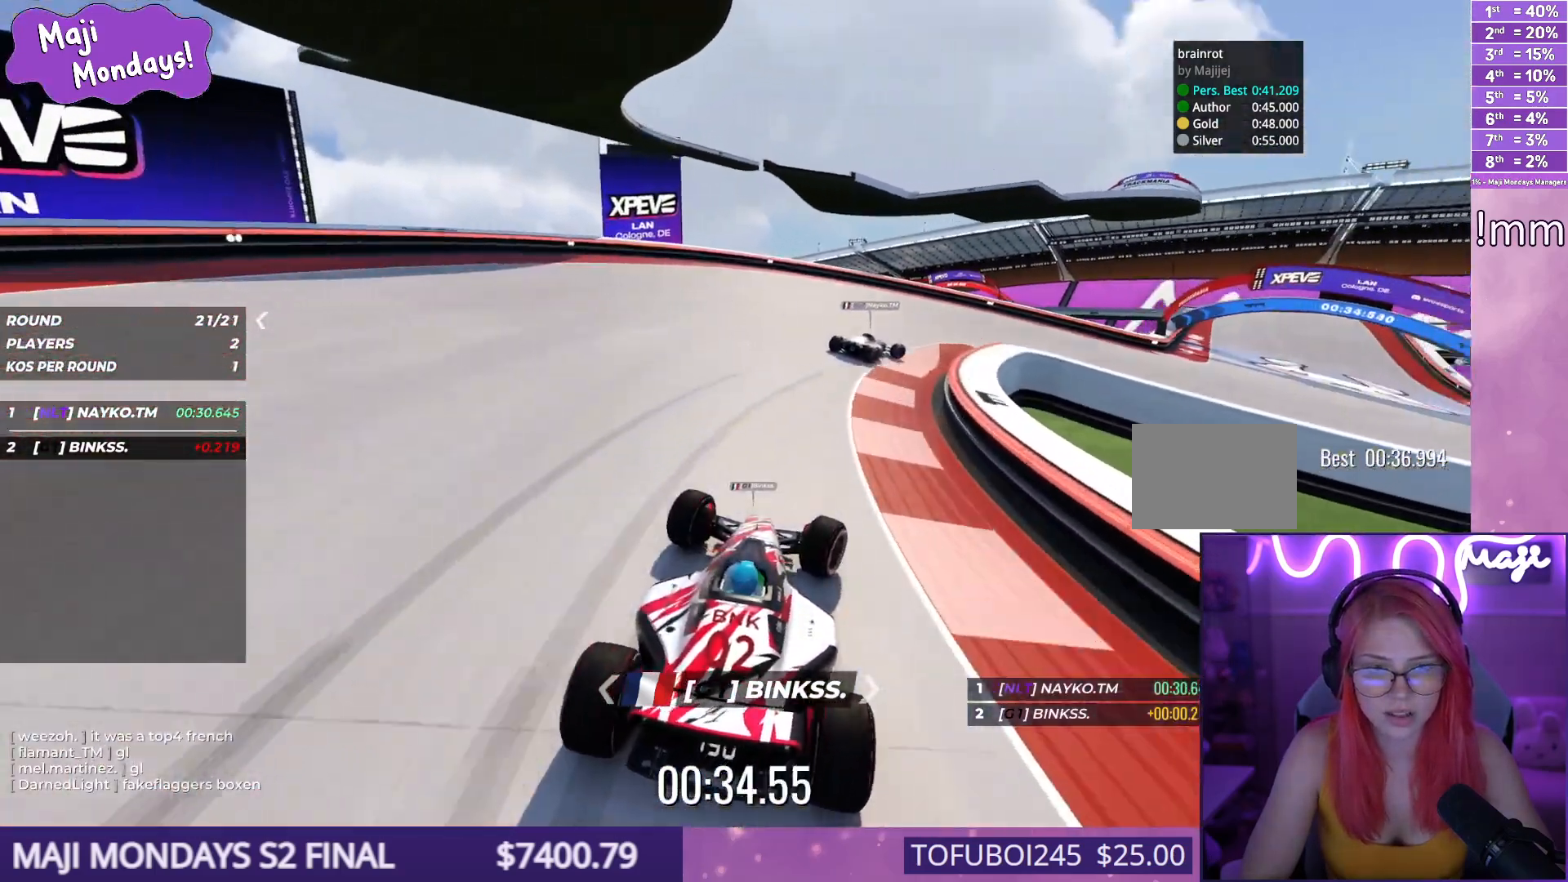
{"keys": ["right", "up"], "events": []}
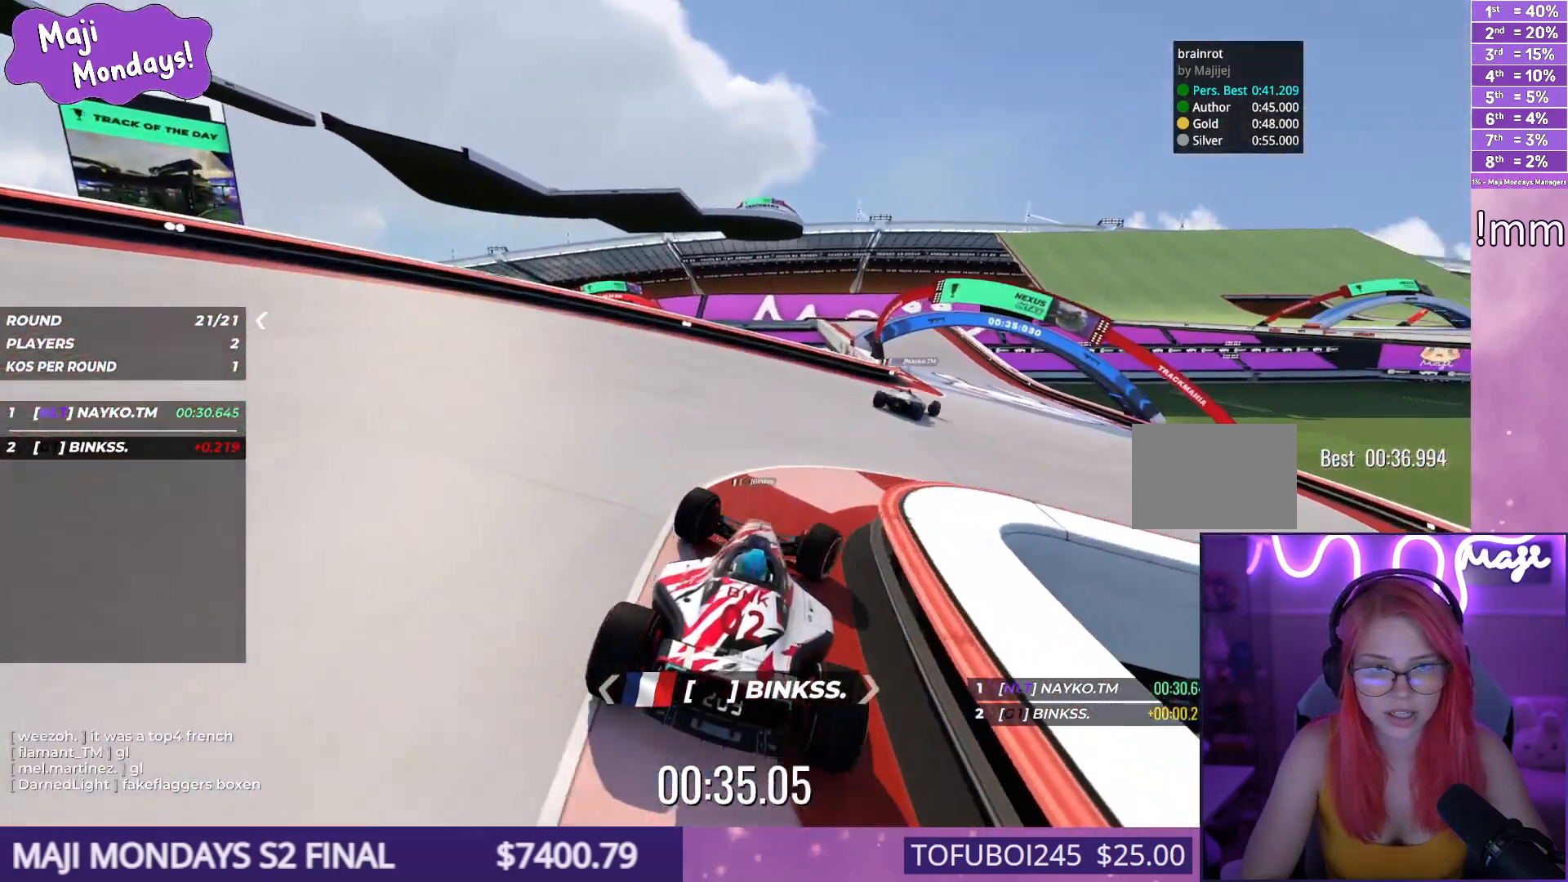
{"keys": ["left", "up"], "events": [[300, "right", "up"], [334, "left", "down"]]}
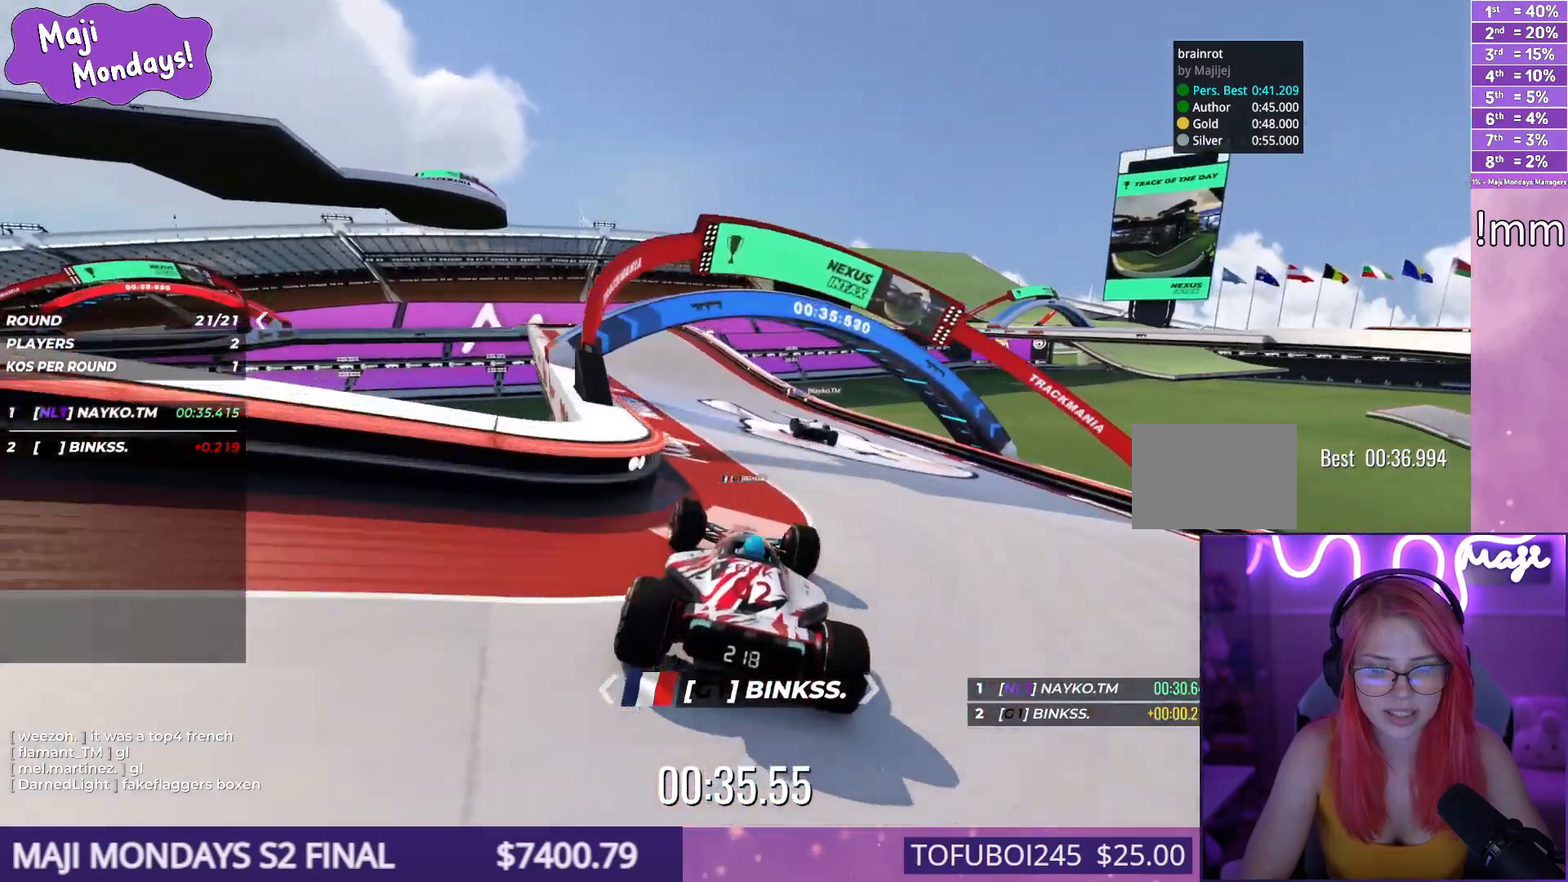
{"keys": ["left", "up"], "events": [[67, "left", "up"], [334, "left", "down"]]}
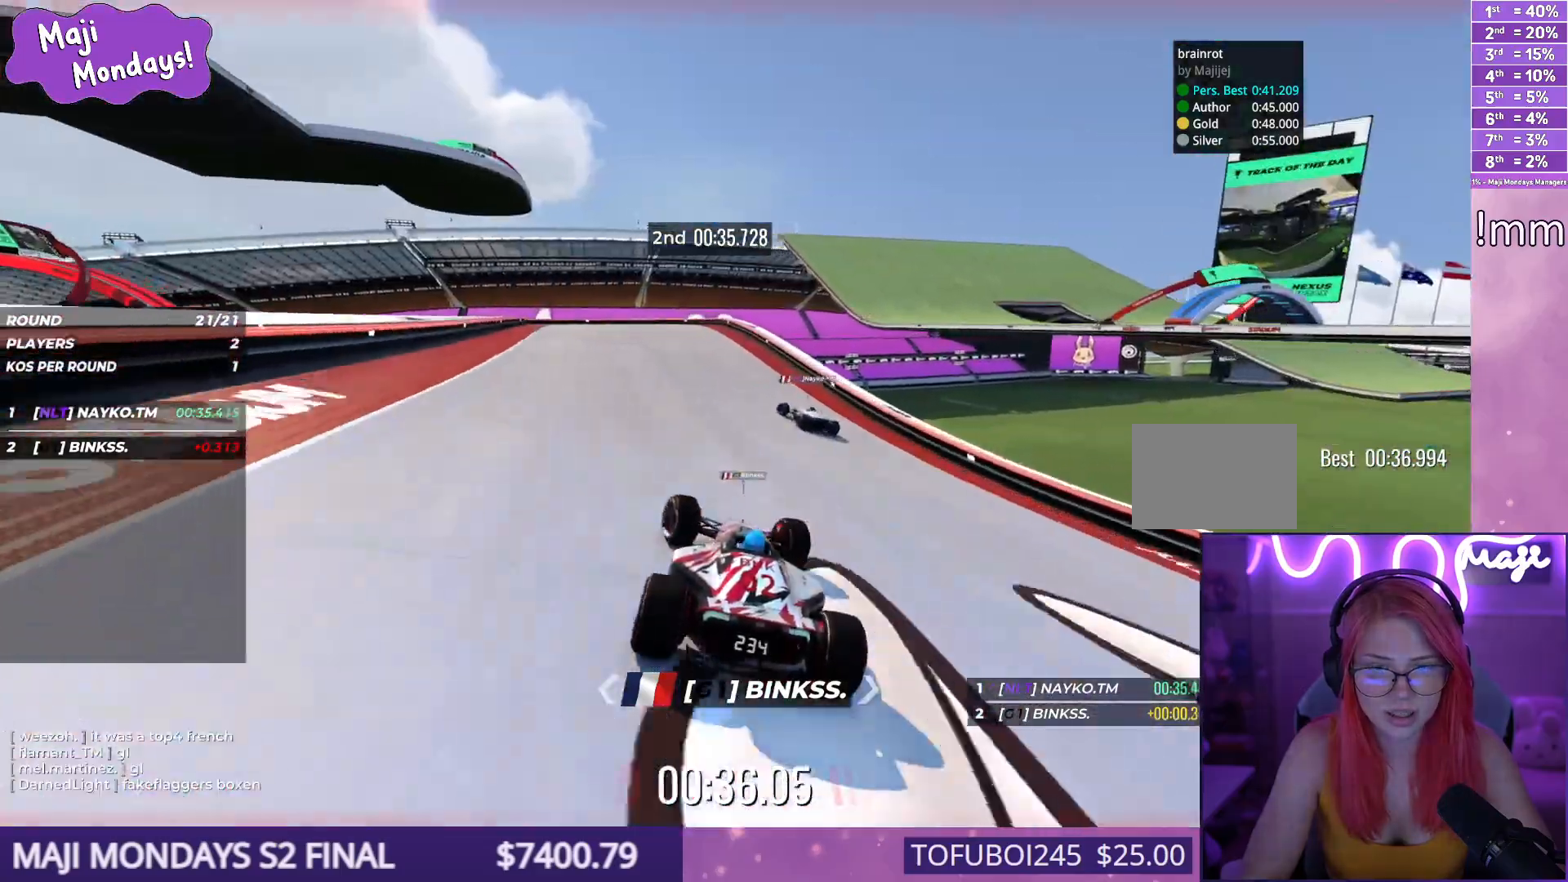
{"keys": ["down", "left", "up"], "events": [[184, "left", "up"], [200, "down", "down"], [250, "left", "down"]]}
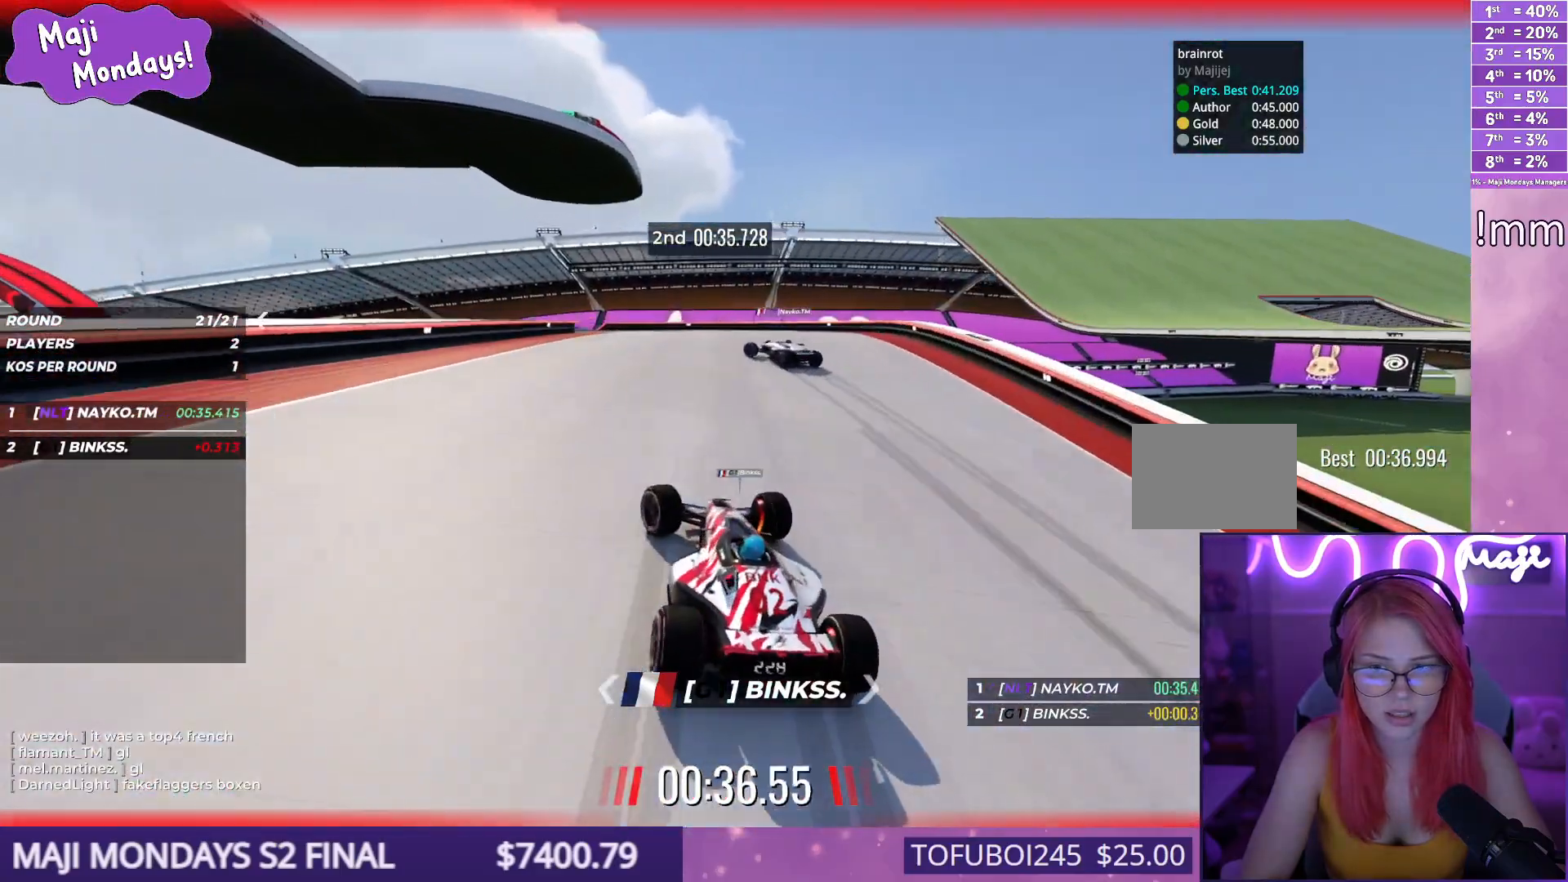
{"keys": ["down", "left"], "events": [[450, "up", "up"]]}
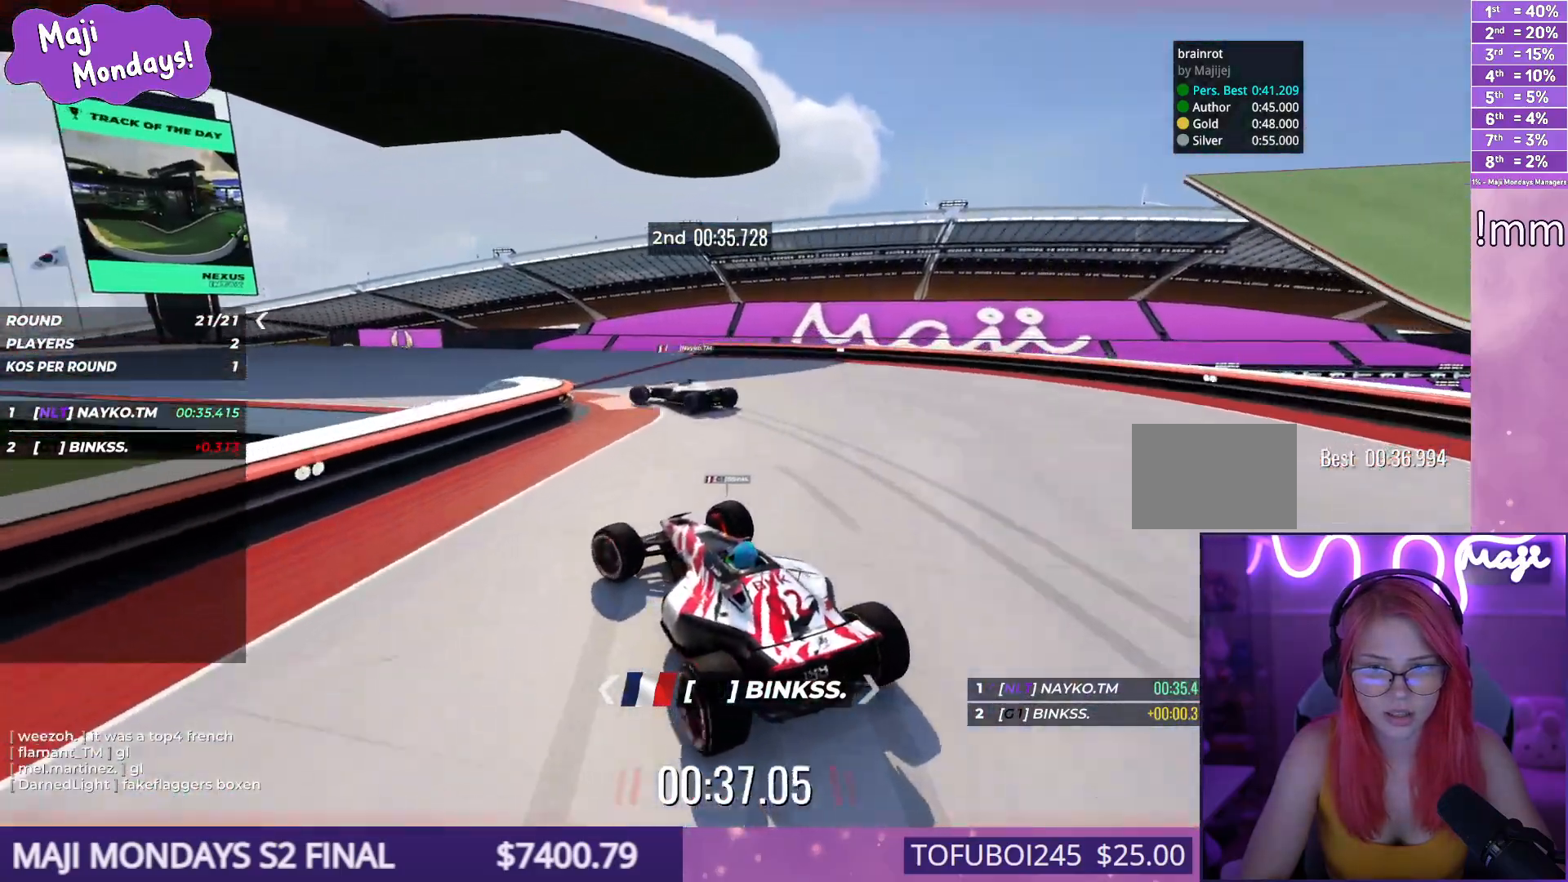
{"keys": ["left", "up"], "events": [[17, "down", "up"], [17, "up", "down"], [150, "up", "up"], [167, "up", "down"]]}
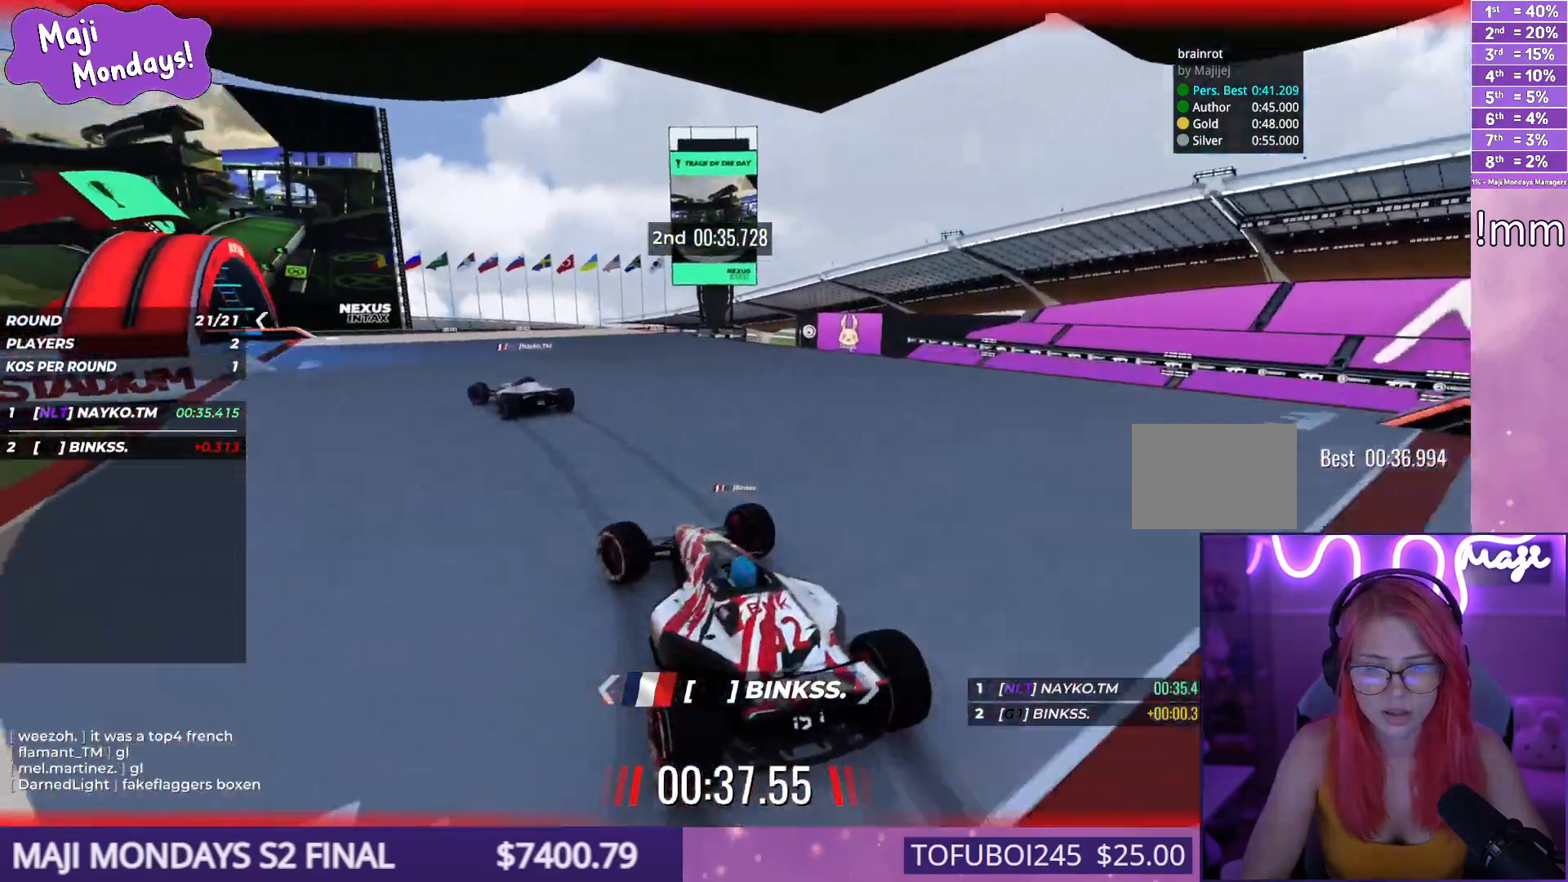
{"keys": ["left", "up"], "events": [[267, "left", "up"], [284, "left", "down"]]}
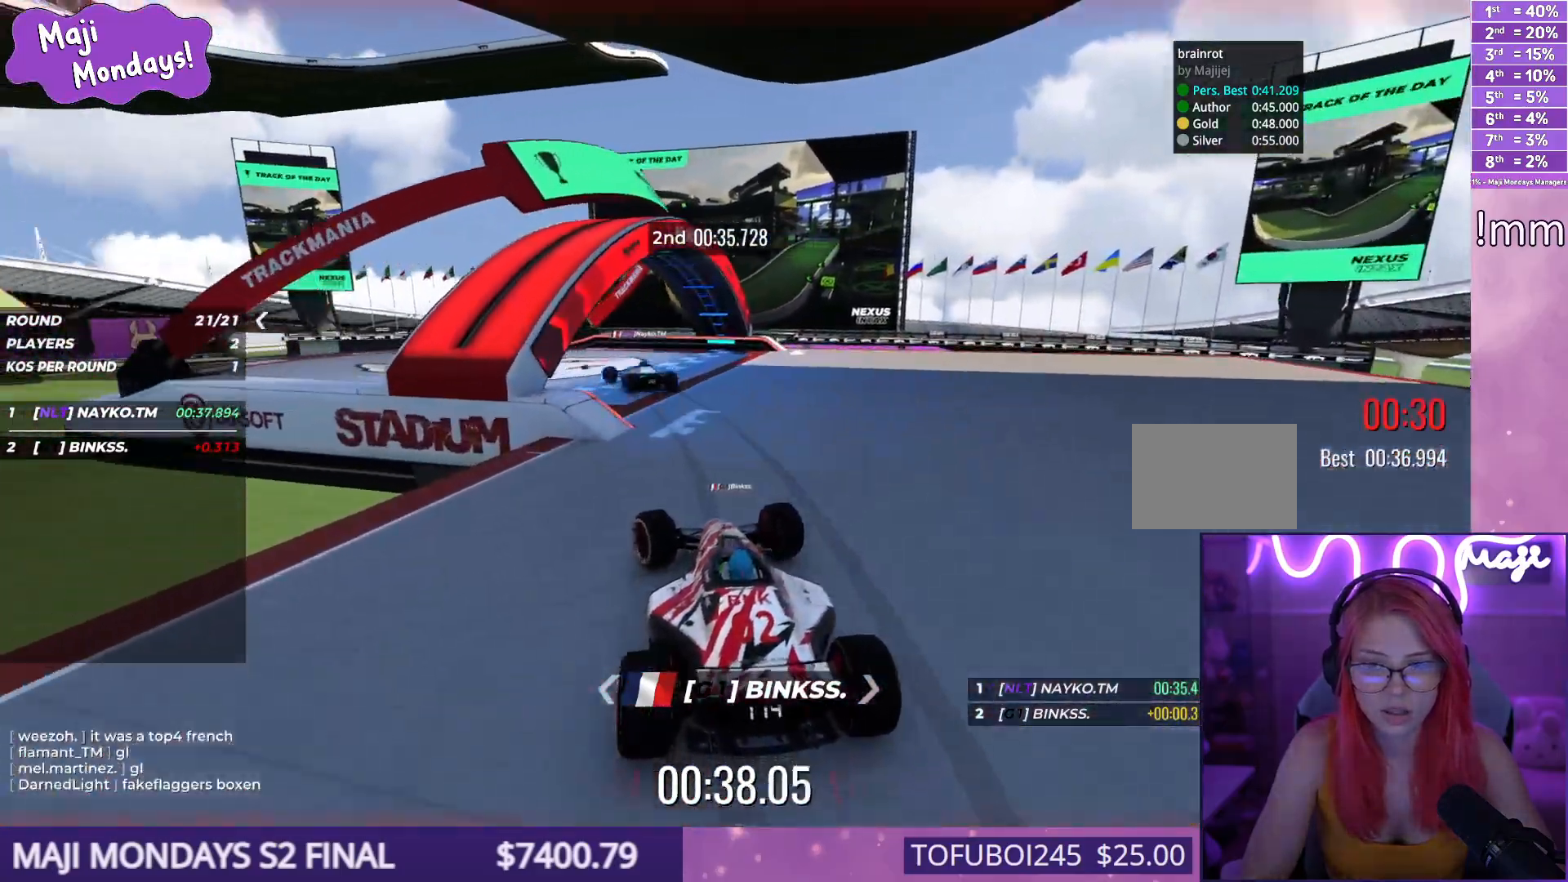
{"keys": ["left", "up"], "events": []}
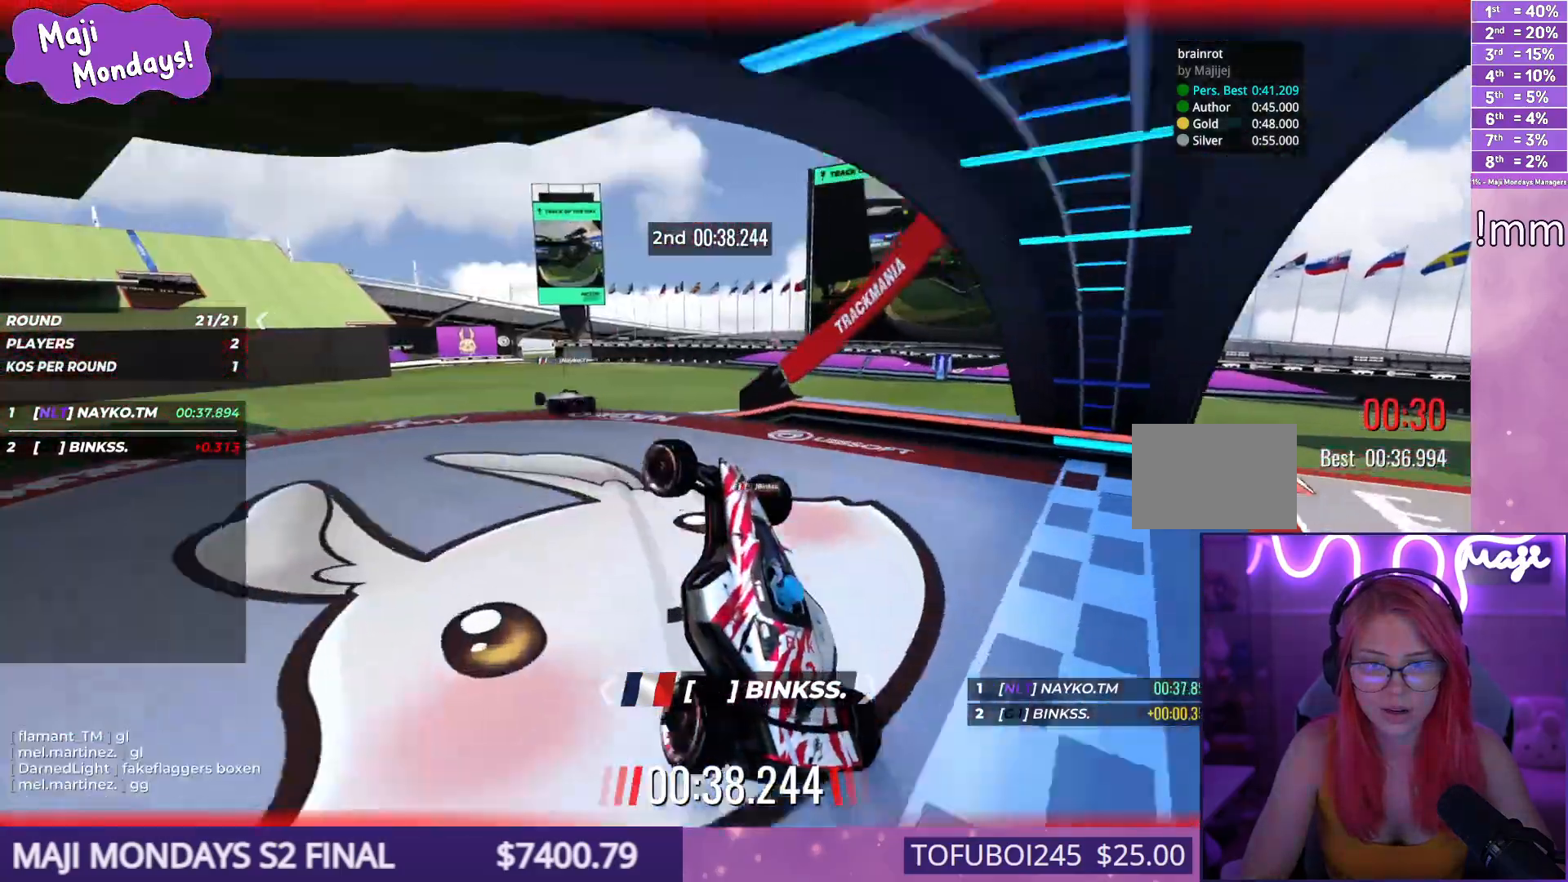
{"keys": ["left", "up"], "events": []}
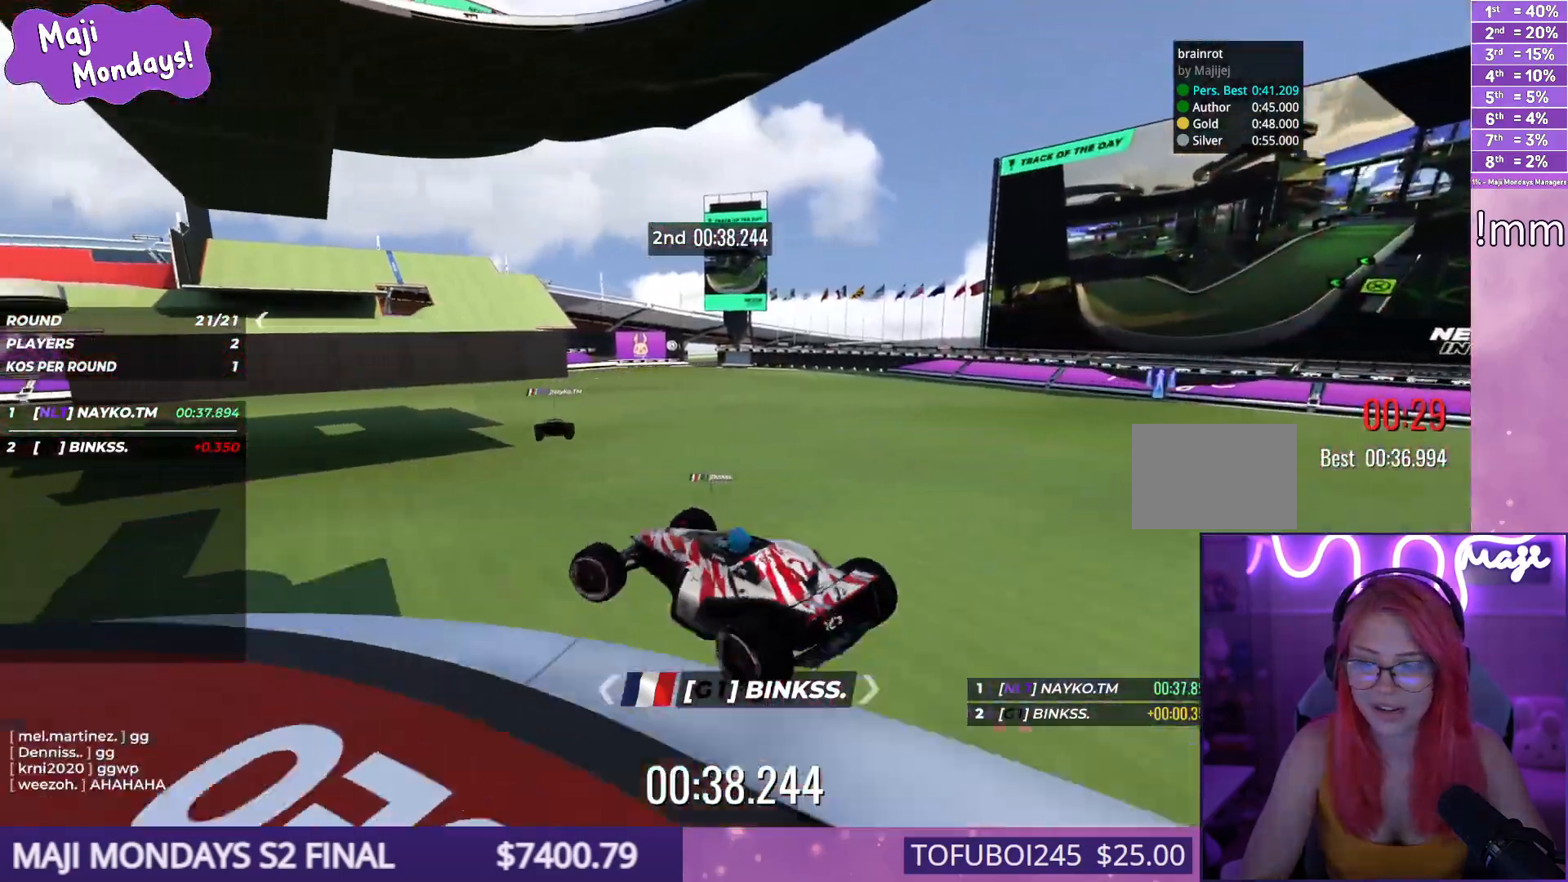
{"keys": ["left", "up"], "events": []}
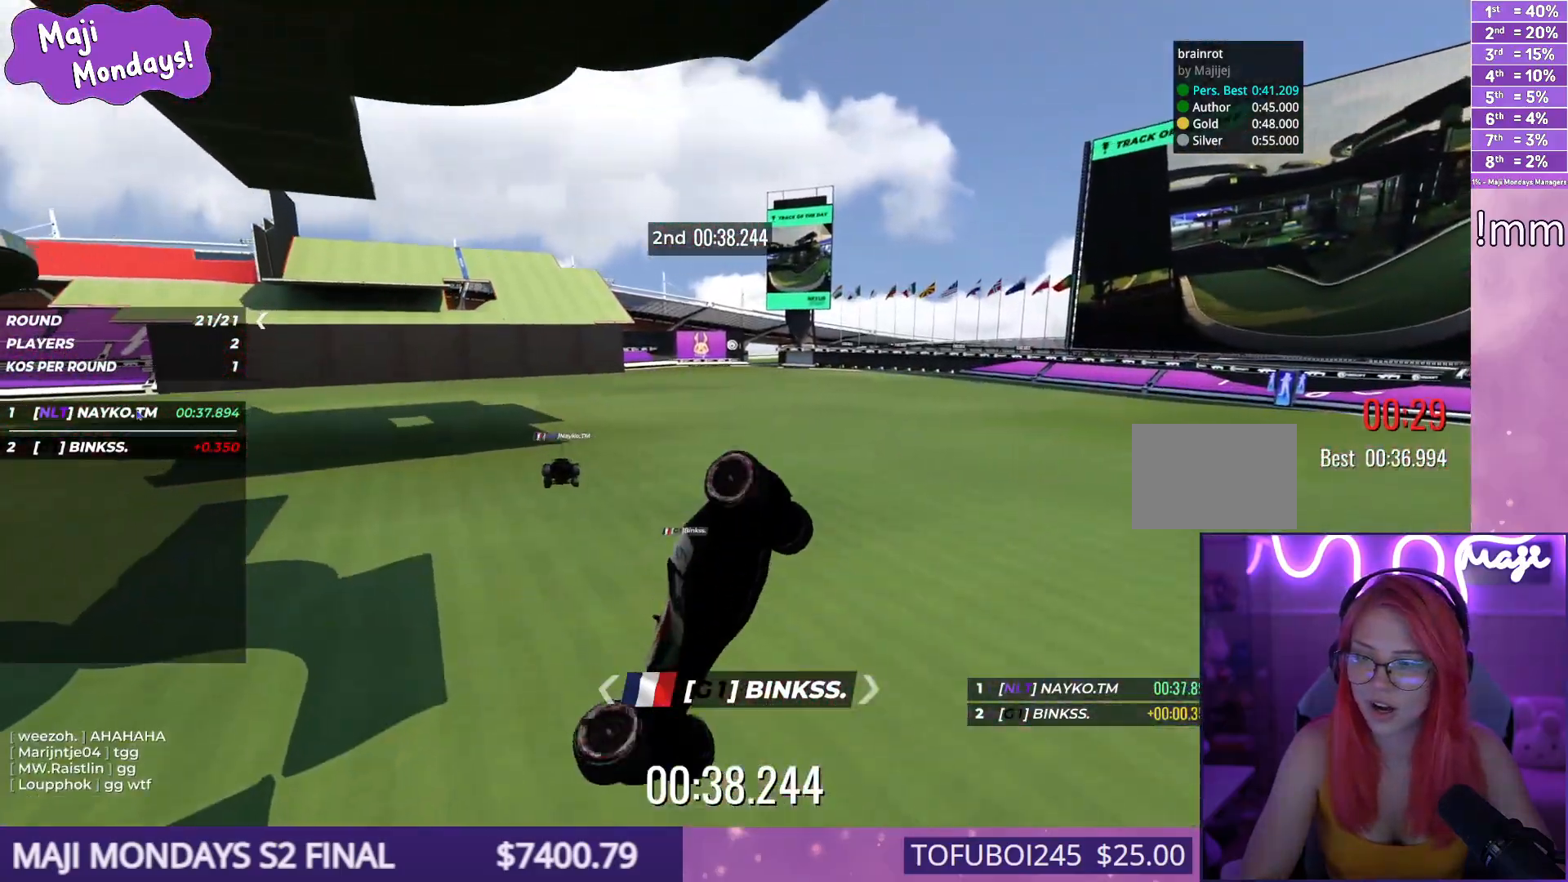
{"keys": [], "events": [[34, "left", "up"], [167, "up", "up"]]}